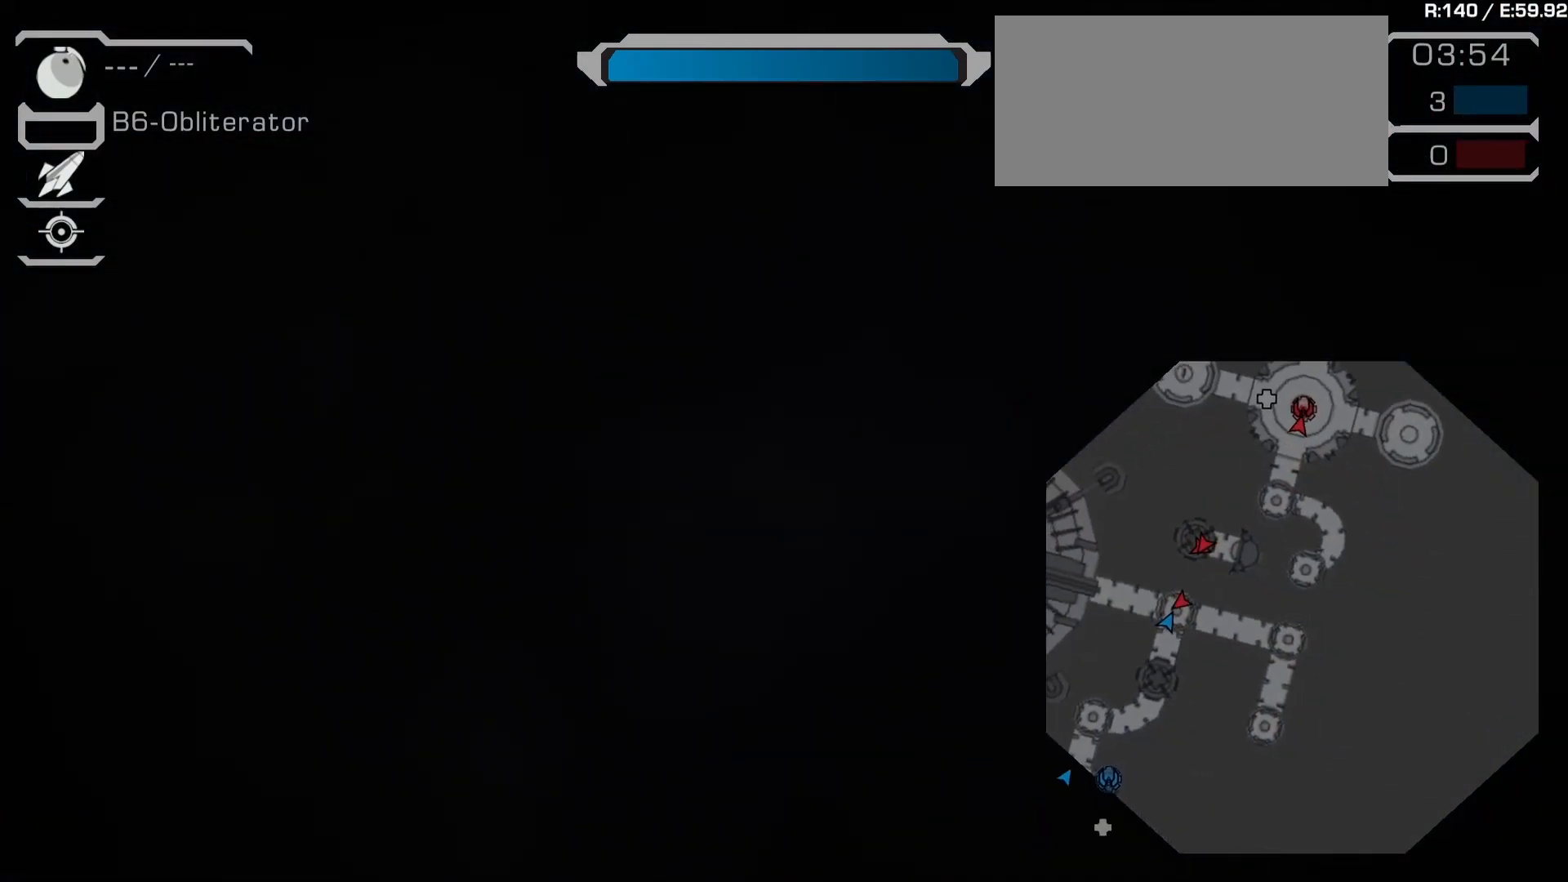
Gameplay with a controller (PlayStation layout); each line is a JSON object with the inputs held at the frame after it (dt_ms = milliseconds from this image to that frame). "events" lists button and stick changes between this image and that frame as [ms after this image, input, new state], when the widget could be followed in between. Not read: L3 R3 SELECT START.
{"dt_ms": 1000, "buttons": [], "left_stick": "center", "right_stick": "left"}
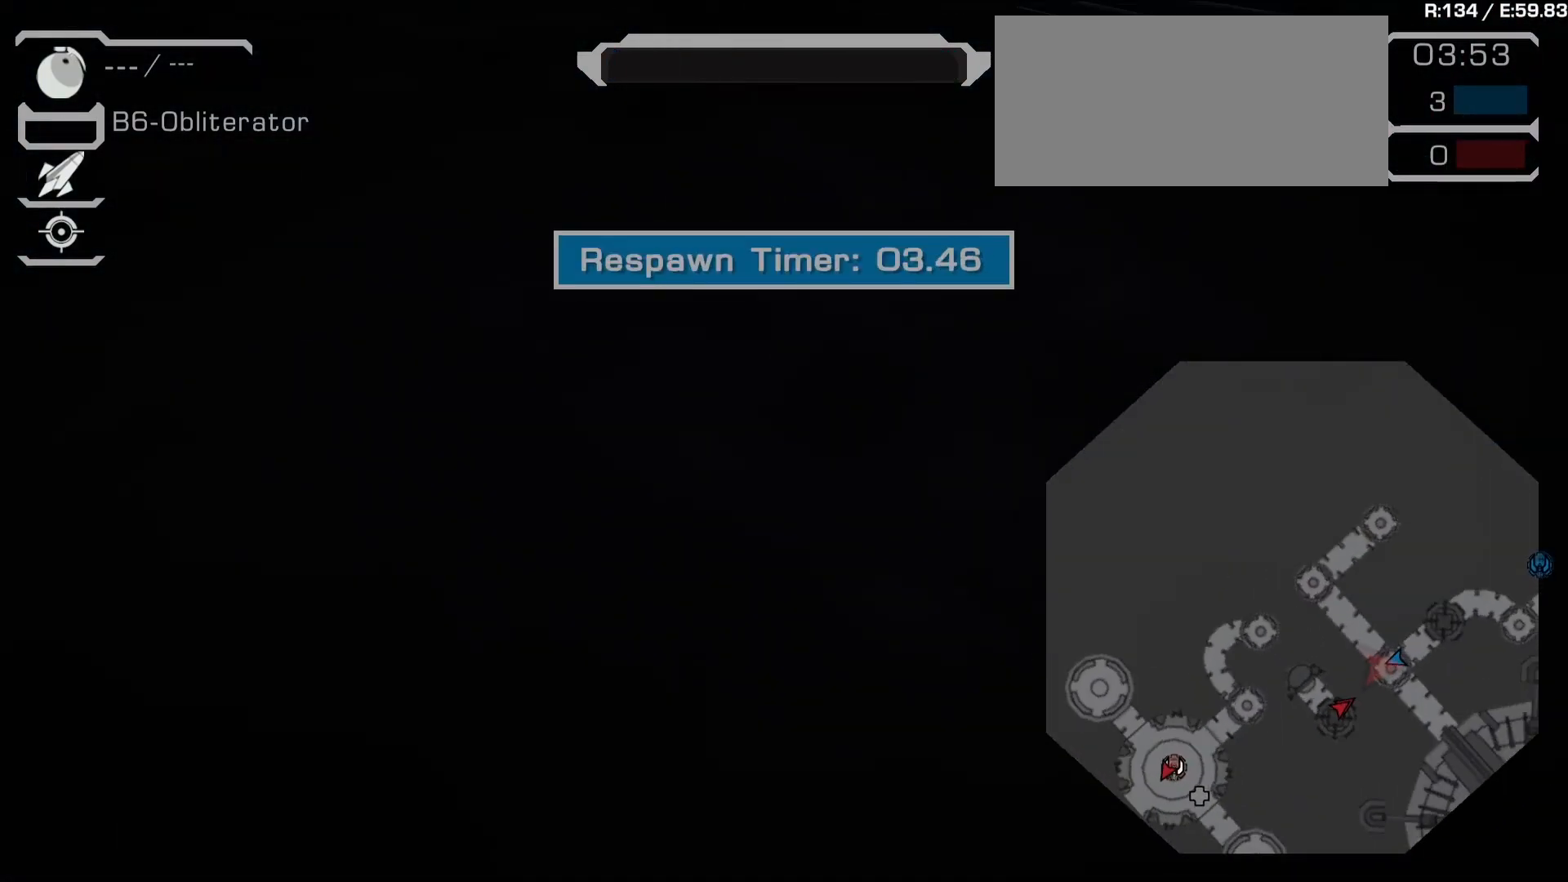
{"dt_ms": 500, "buttons": [], "left_stick": "center", "right_stick": "center", "events": [[483, "right_stick", "center"]]}
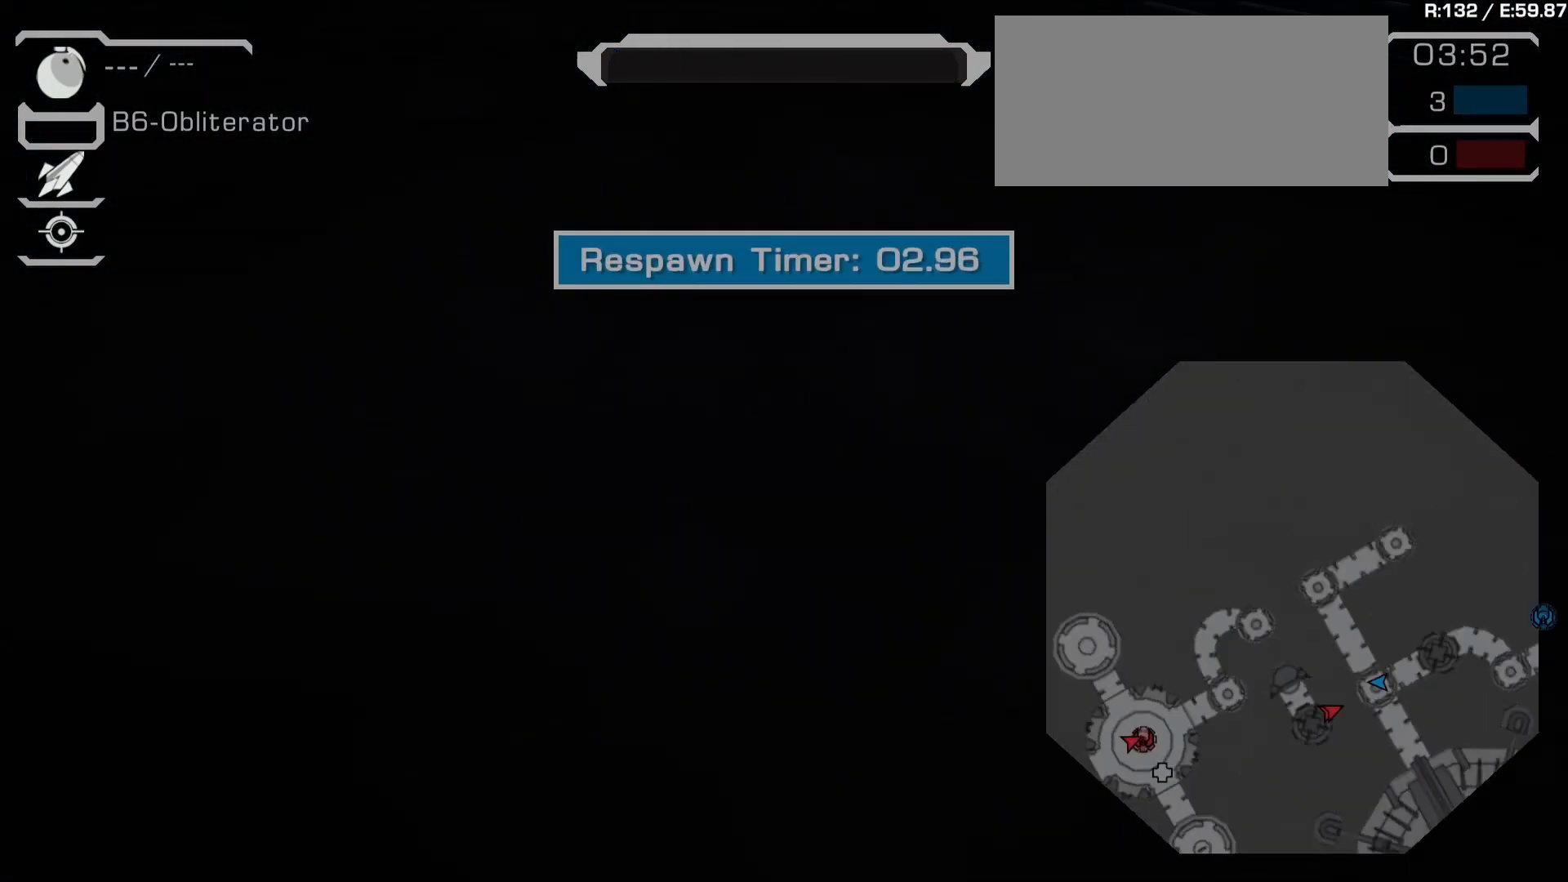
{"dt_ms": 500, "buttons": [], "left_stick": "center", "right_stick": "center"}
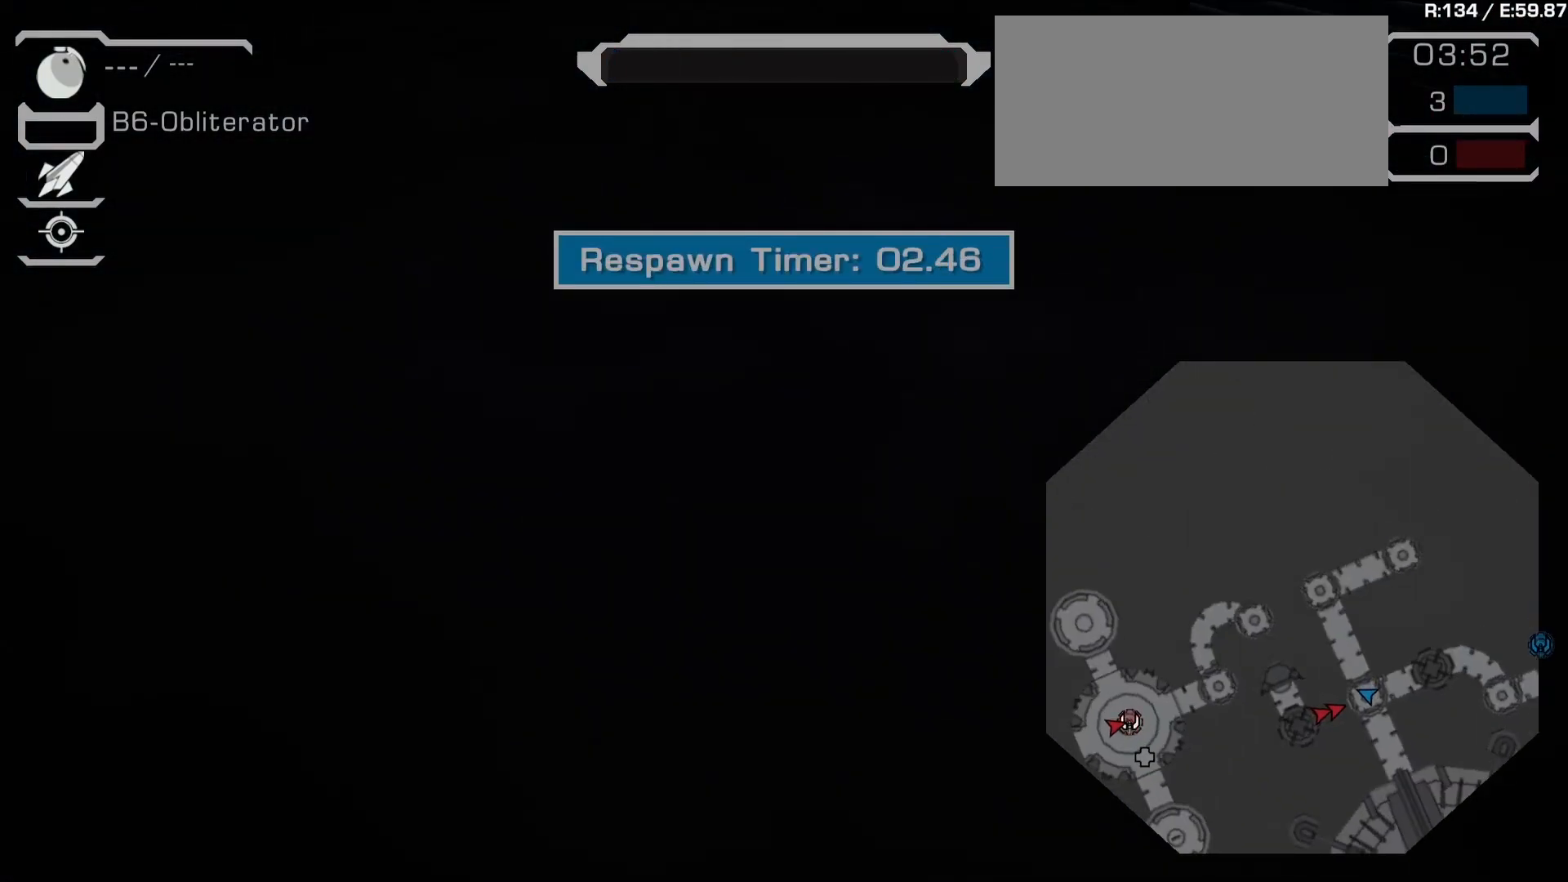
{"dt_ms": 500, "buttons": ["CROSS"], "left_stick": "center", "right_stick": "center", "events": [[383, "CROSS", "down"]]}
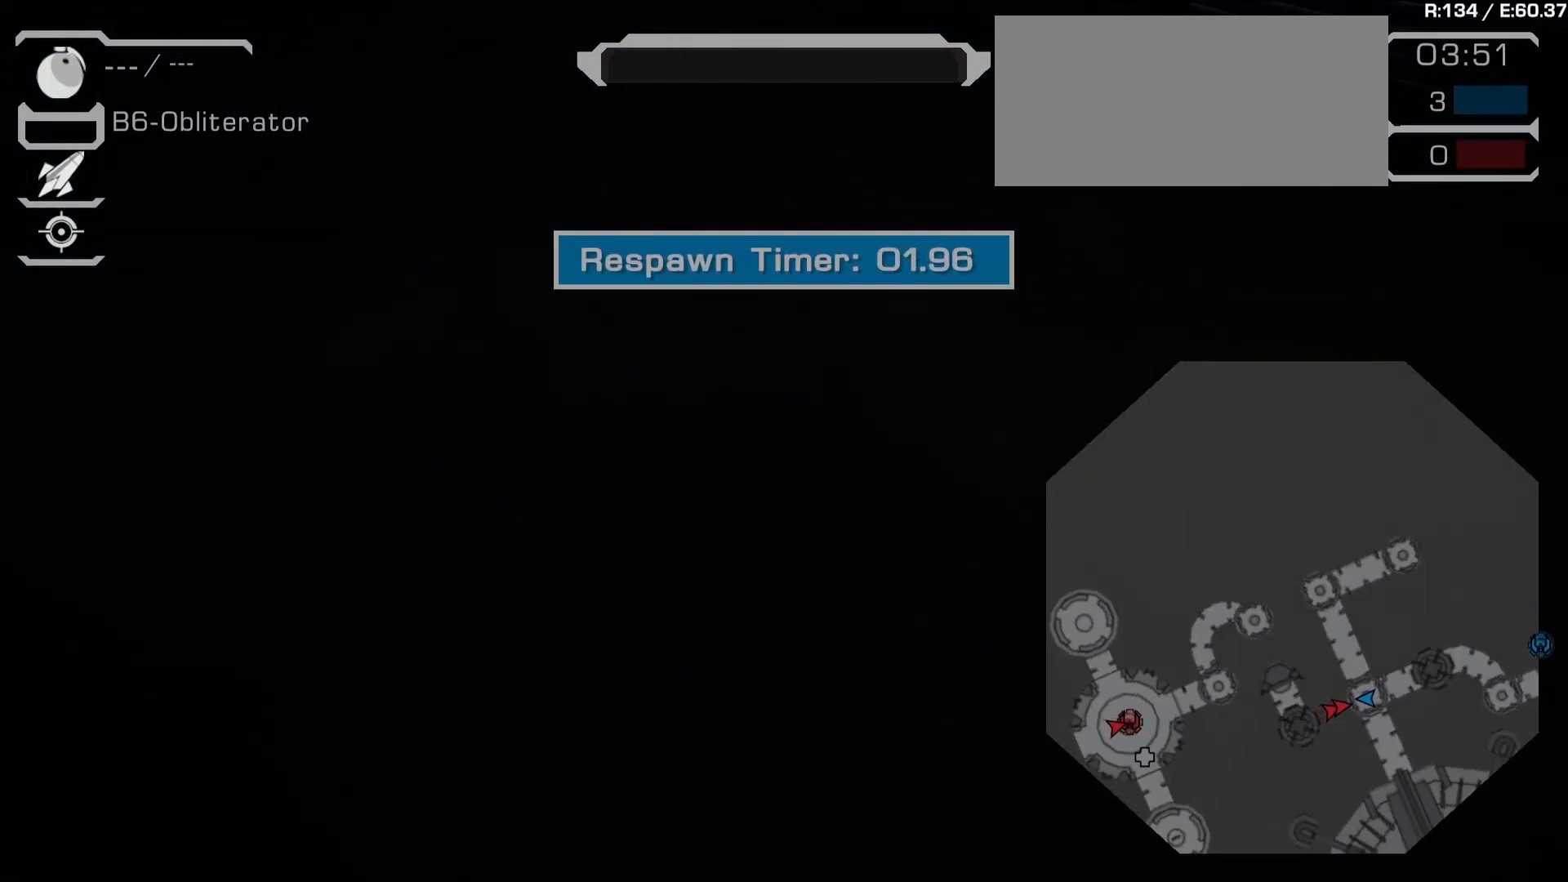
{"dt_ms": 500, "buttons": [], "left_stick": "center", "right_stick": "center", "events": [[17, "CROSS", "up"], [67, "CROSS", "down"], [217, "CROSS", "up"], [233, "CROSS", "down"], [417, "CROSS", "up"]]}
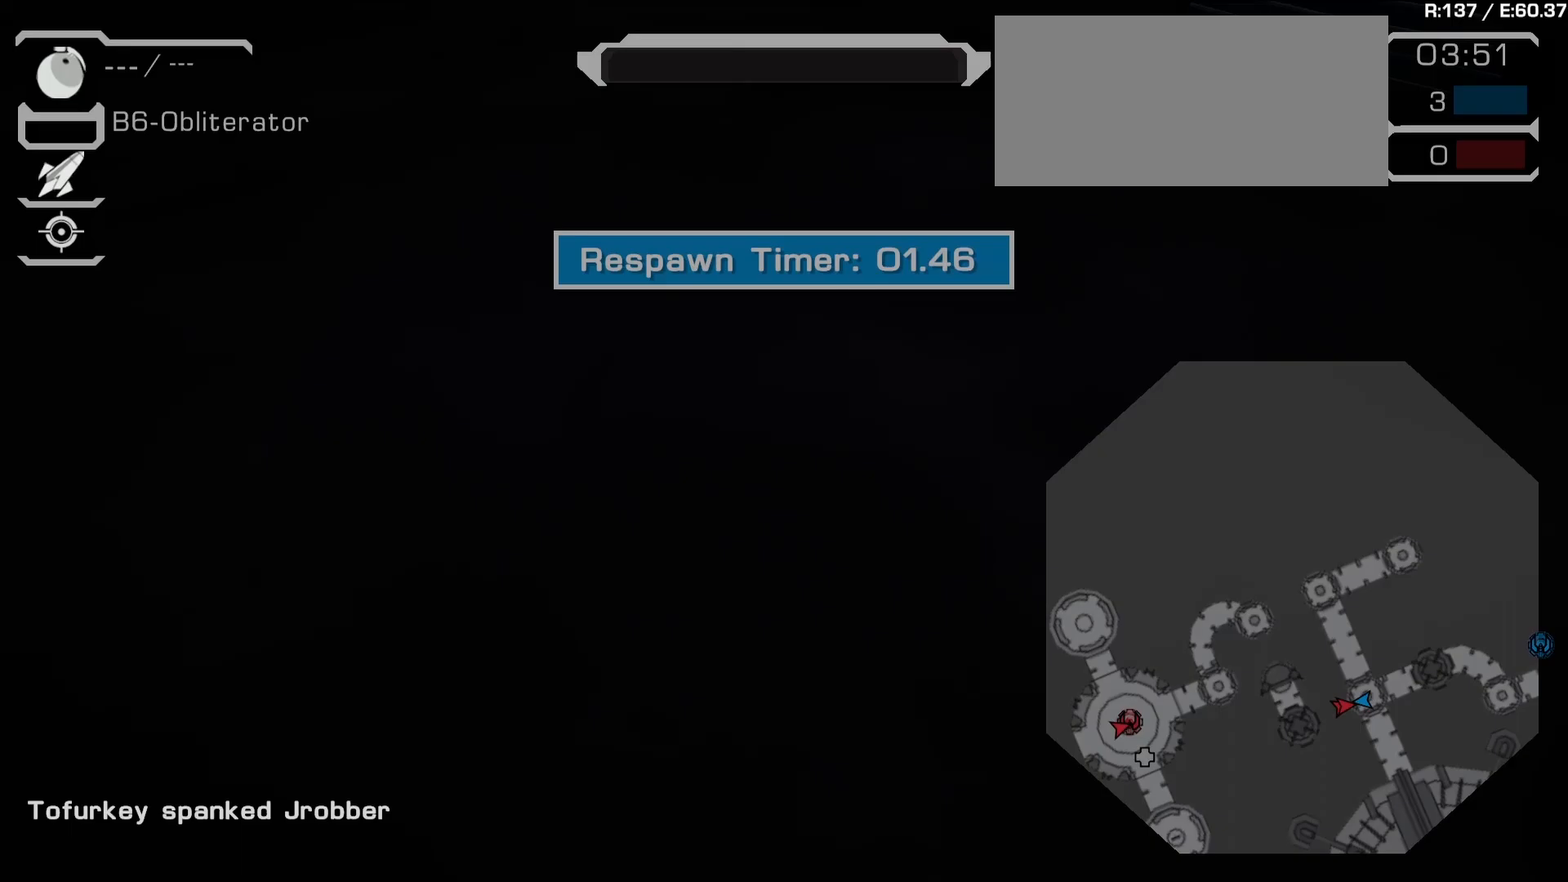
{"dt_ms": 500, "buttons": [], "left_stick": "center", "right_stick": "center", "events": [[17, "CROSS", "down"], [100, "CROSS", "up"], [200, "CROSS", "down"], [300, "CROSS", "up"], [350, "CROSS", "down"], [483, "CROSS", "up"]]}
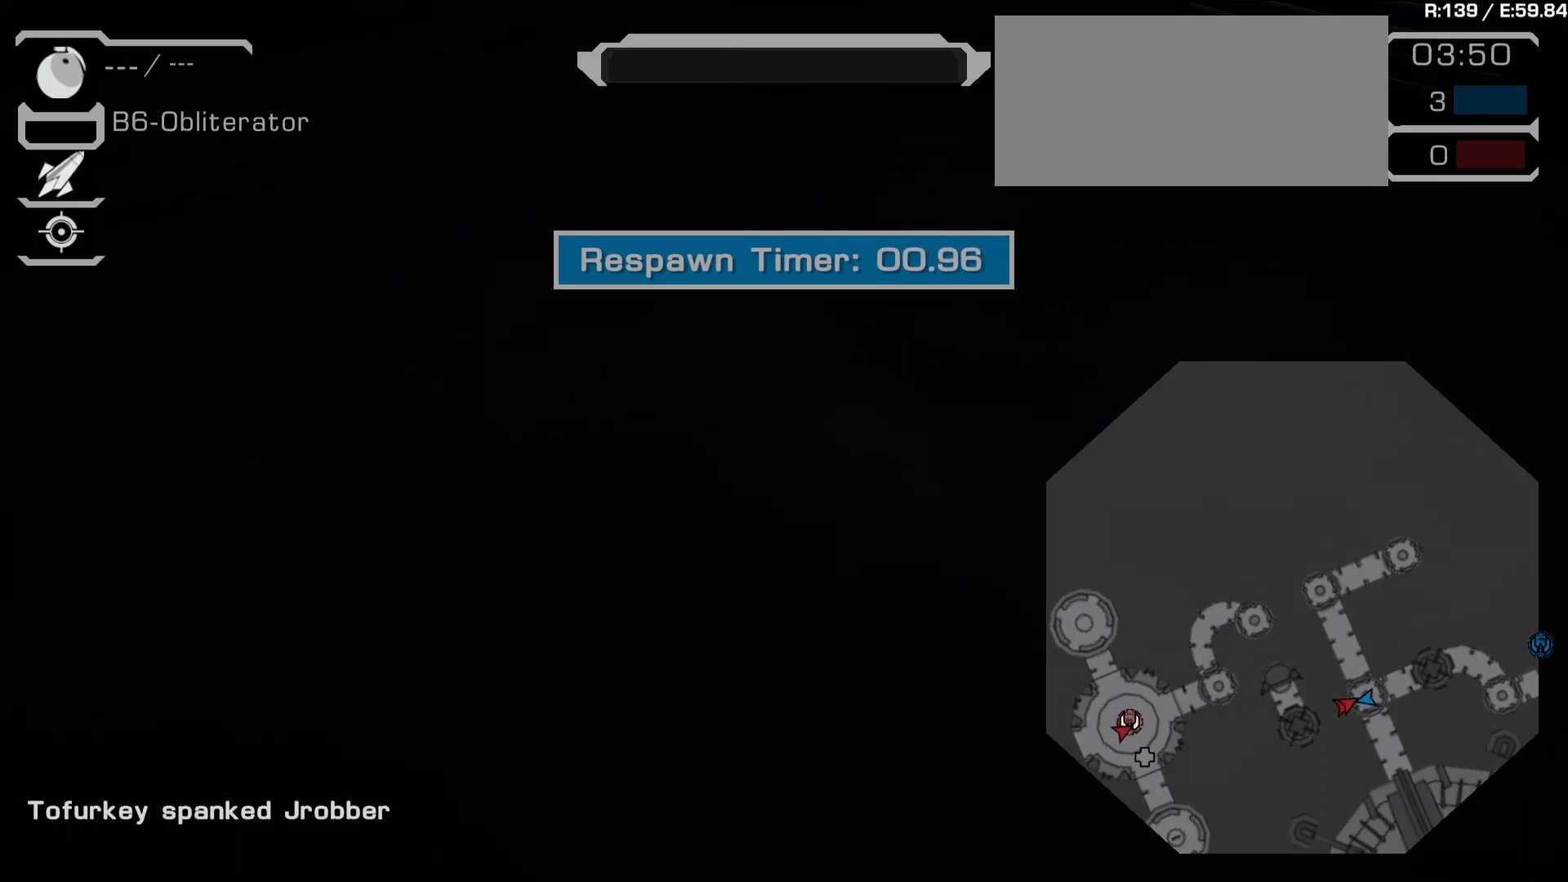
{"dt_ms": 500, "buttons": ["CROSS"], "left_stick": "center", "right_stick": "center", "events": [[50, "CROSS", "down"], [167, "CROSS", "up"], [250, "CROSS", "down"], [350, "CROSS", "up"], [433, "CROSS", "down"]]}
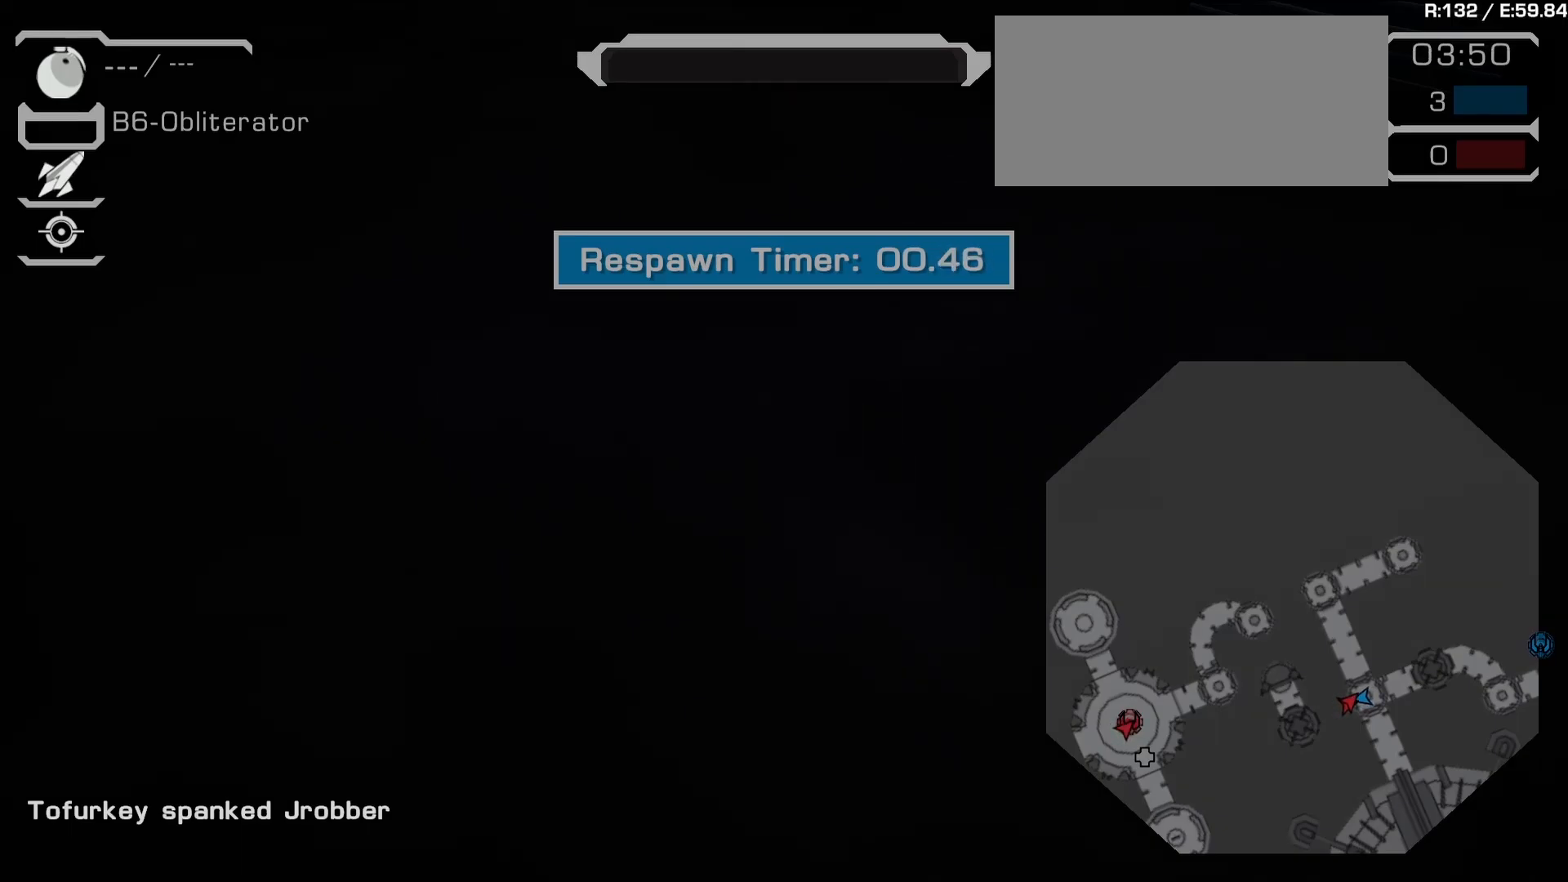
{"dt_ms": 500, "buttons": ["CROSS"], "left_stick": "center", "right_stick": "center", "events": [[17, "CROSS", "up"], [117, "CROSS", "down"], [217, "CROSS", "up"], [300, "CROSS", "down"], [383, "CROSS", "up"], [483, "CROSS", "down"]]}
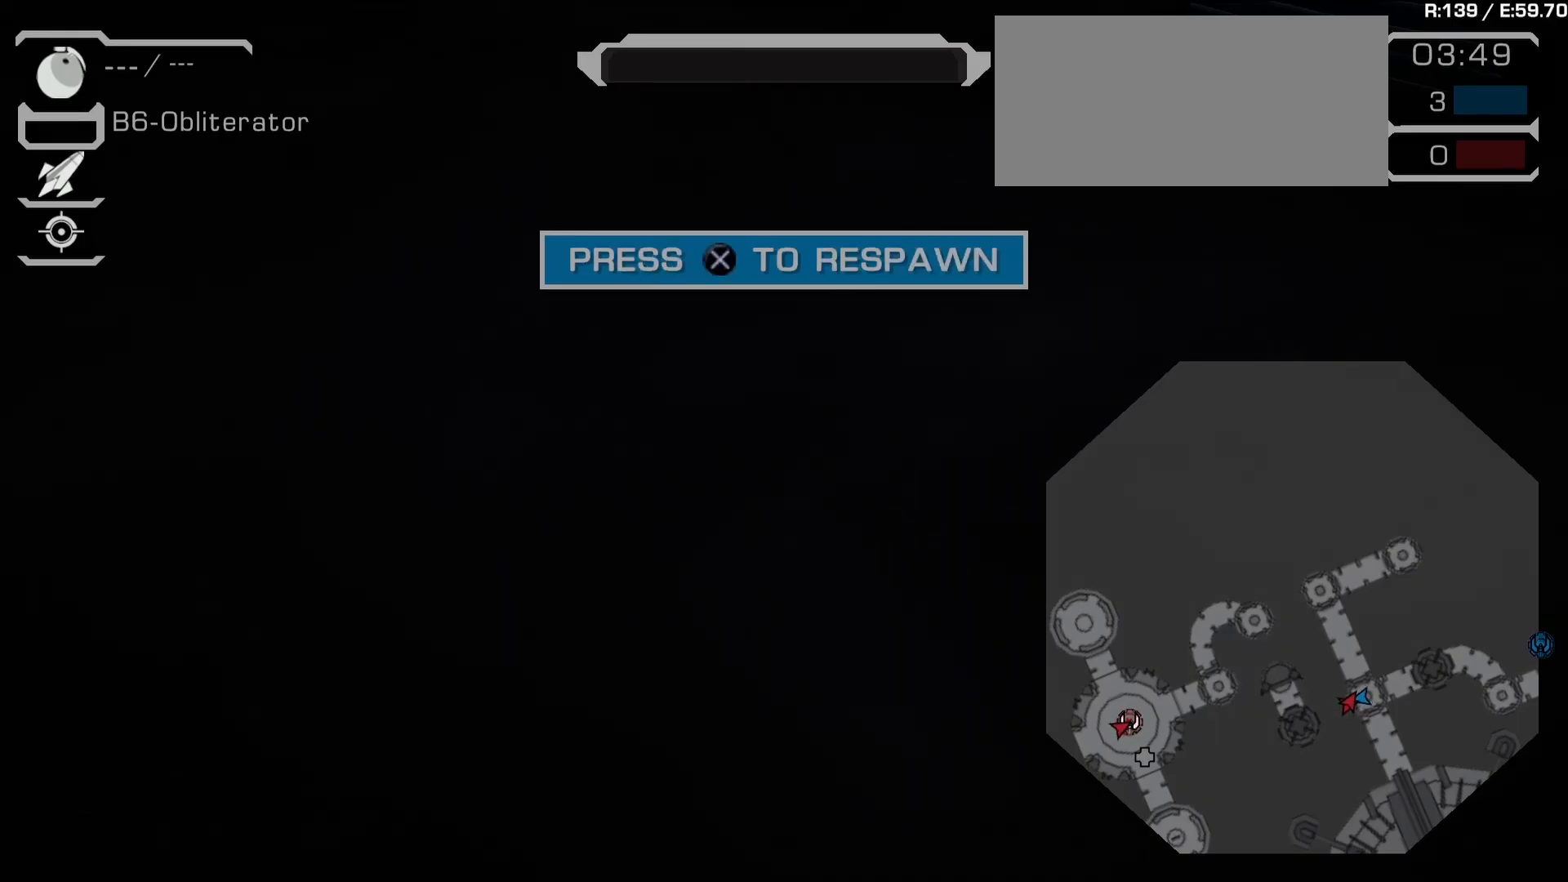
{"dt_ms": 500, "buttons": [], "left_stick": "up", "right_stick": "down", "events": [[33, "left_stick", "up"], [83, "CROSS", "up"], [117, "CROSS", "down"], [267, "CROSS", "up"], [467, "right_stick", "down"]]}
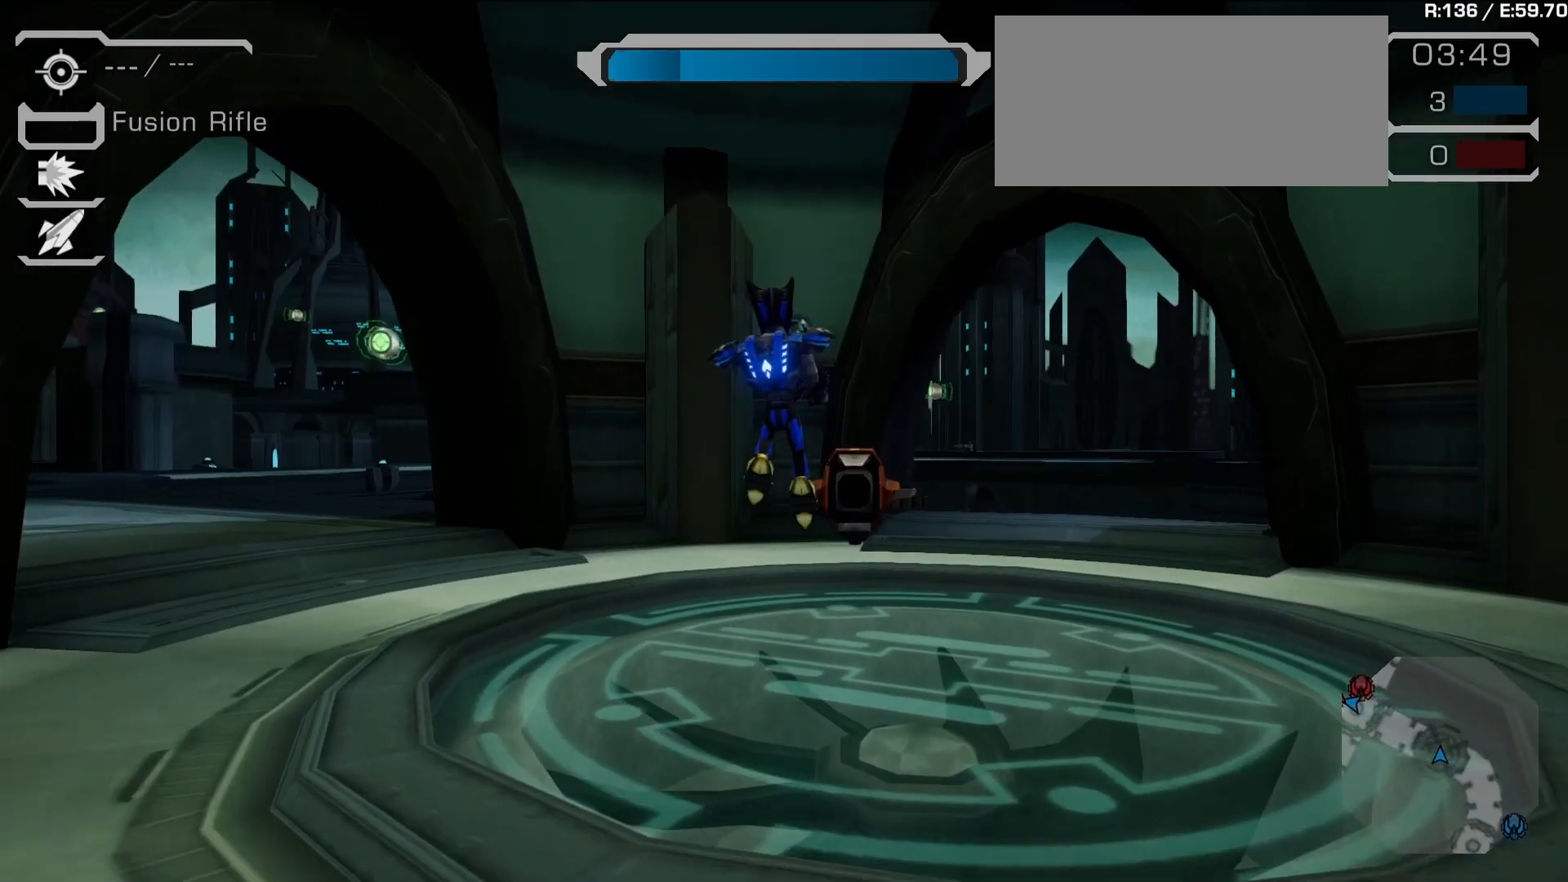
{"dt_ms": 500, "buttons": [], "left_stick": "up-left", "right_stick": "center", "events": [[83, "right_stick", "left"], [217, "left_stick", "up-left"], [267, "right_stick", "center"]]}
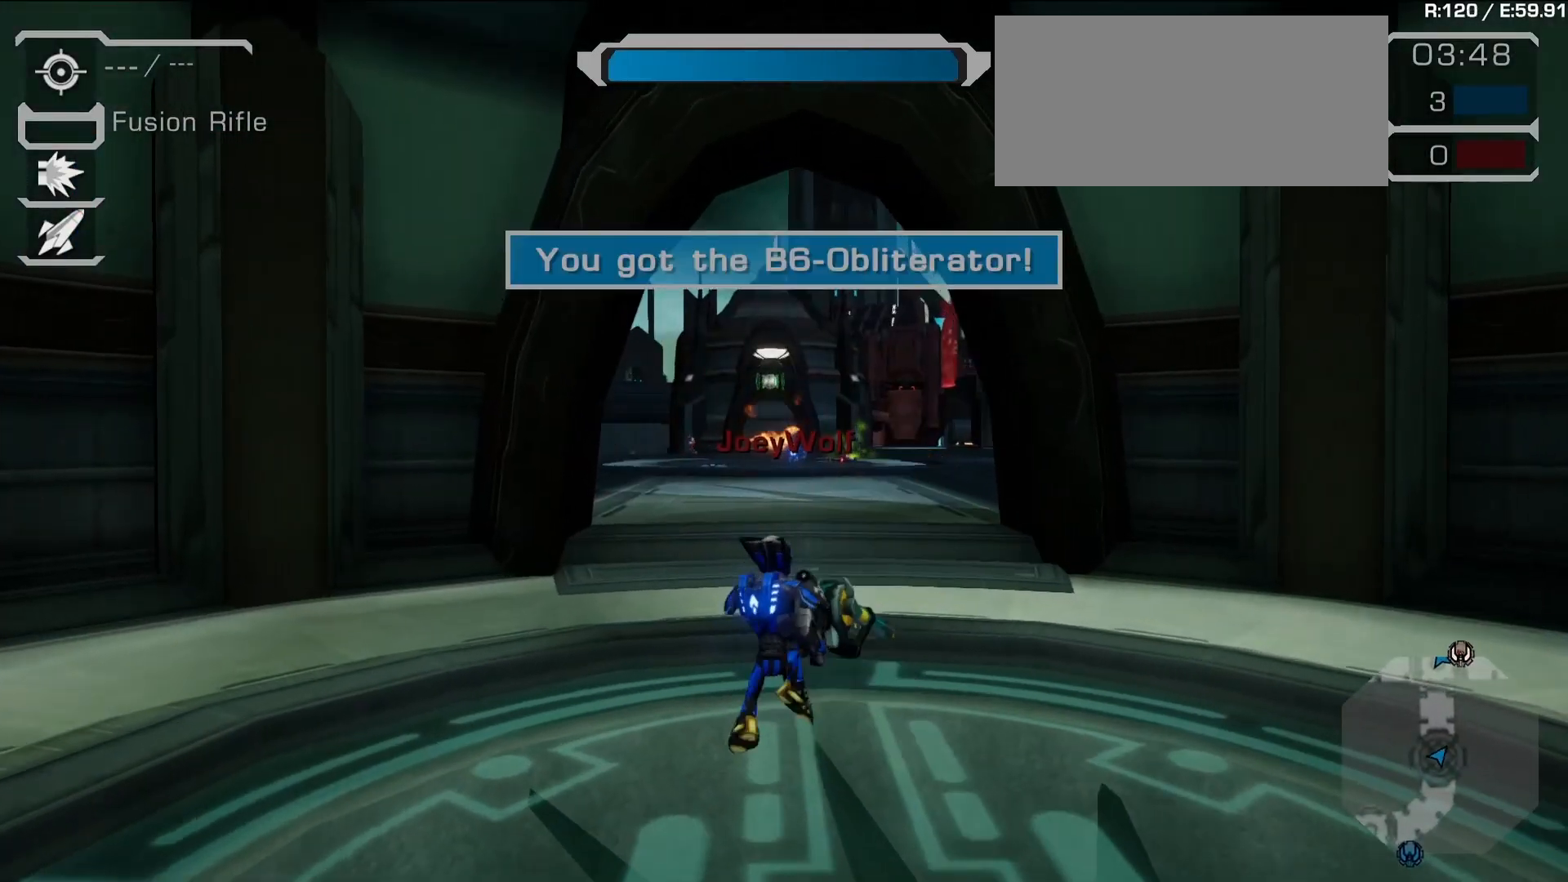
{"dt_ms": 500, "buttons": [], "left_stick": "up", "right_stick": "left", "events": [[33, "right_stick", "left"], [117, "right_stick", "center"], [250, "left_stick", "up"], [500, "right_stick", "left"]]}
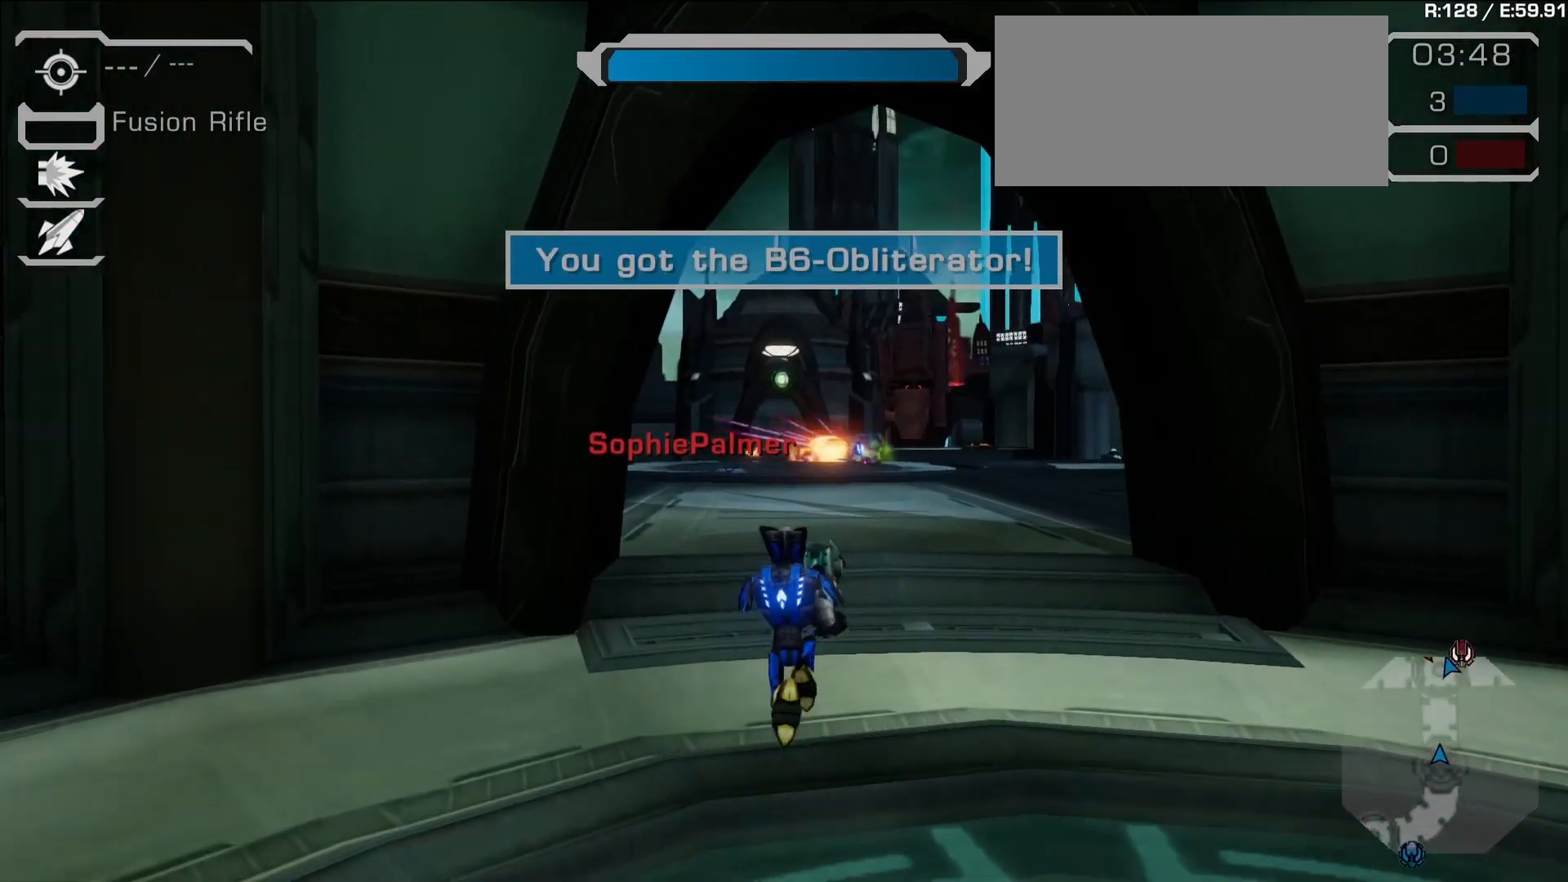
{"dt_ms": 500, "buttons": [], "left_stick": "center", "right_stick": "center", "events": [[100, "left_stick", "center"], [117, "right_stick", "center"], [367, "R1", "down"], [483, "R1", "up"]]}
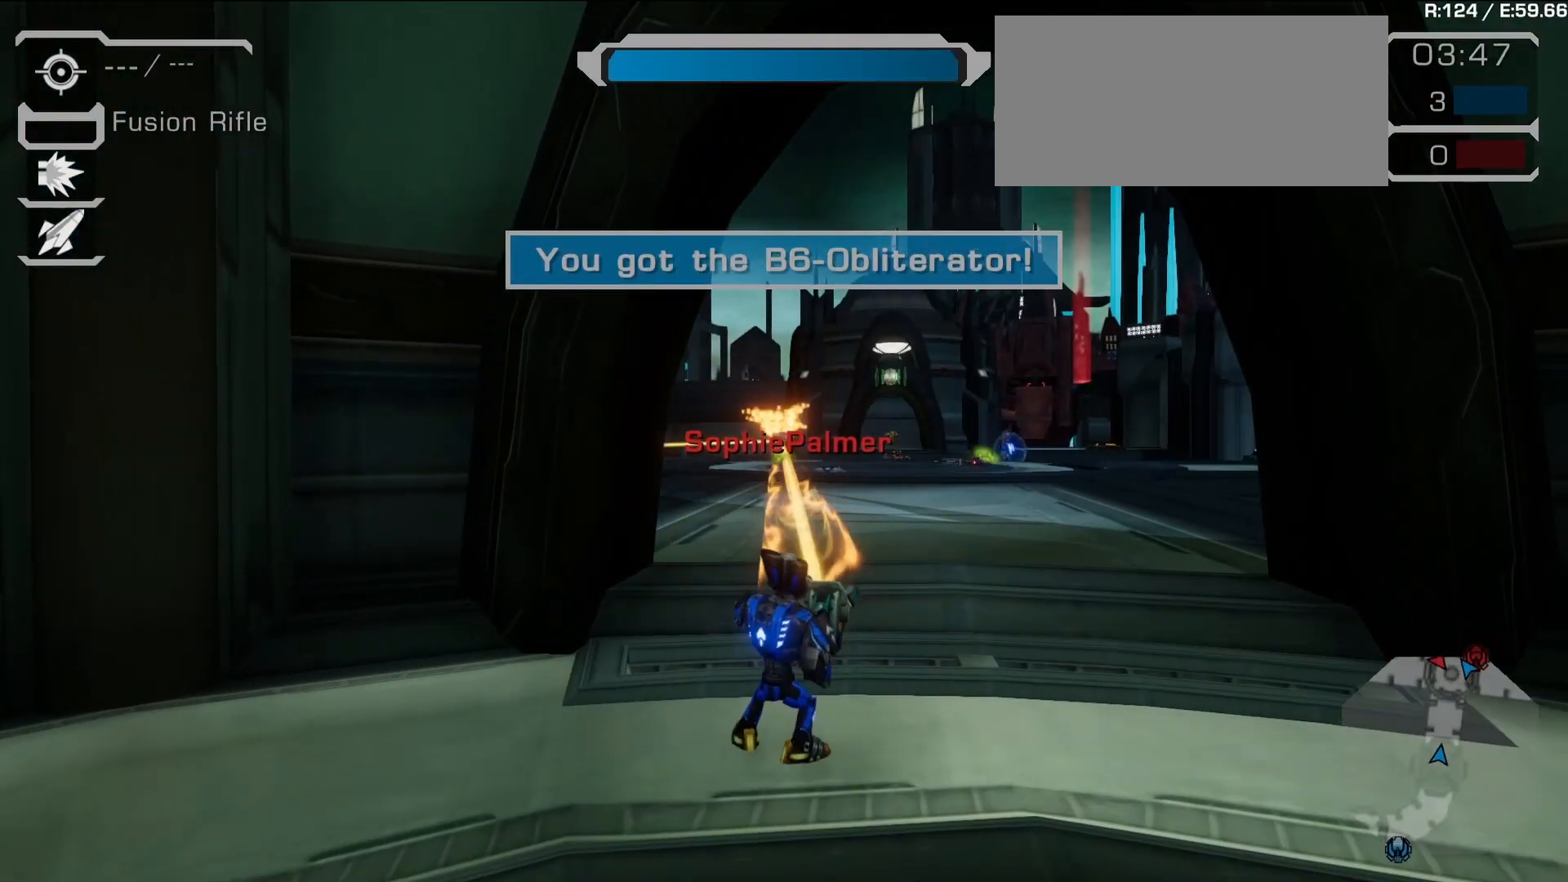
{"dt_ms": 500, "buttons": [], "left_stick": "up-right", "right_stick": "center", "events": [[133, "left_stick", "up-right"], [183, "L1", "down"], [317, "right_stick", "down-right"], [383, "L1", "up"], [417, "right_stick", "center"]]}
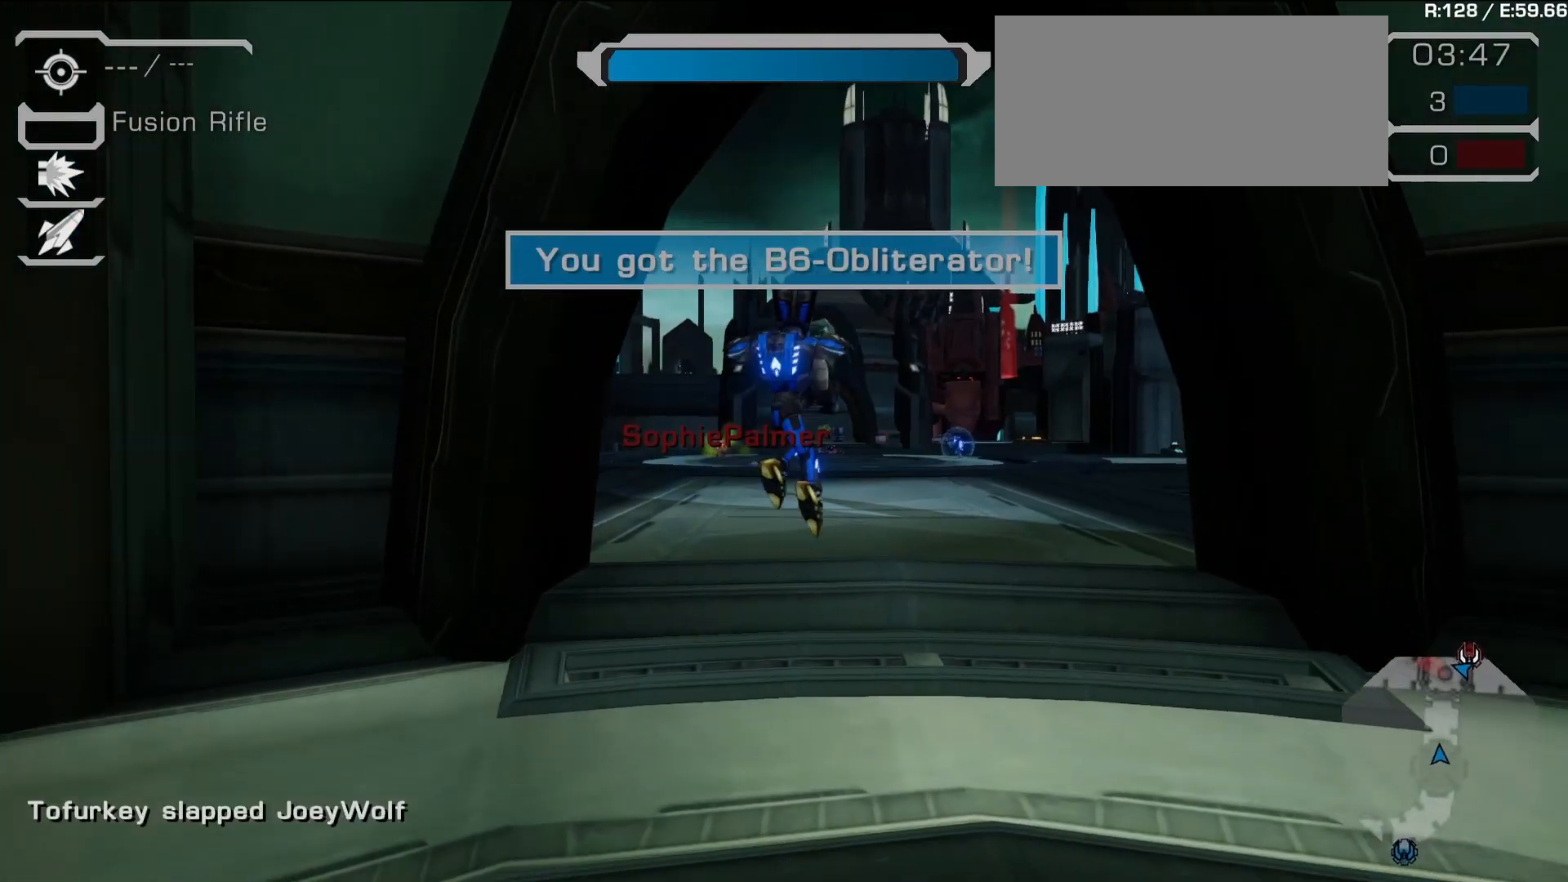
{"dt_ms": 500, "buttons": [], "left_stick": "up", "right_stick": "center", "events": [[150, "left_stick", "up"], [267, "L2", "down"], [333, "L2", "up"], [417, "L2", "down"], [500, "L2", "up"]]}
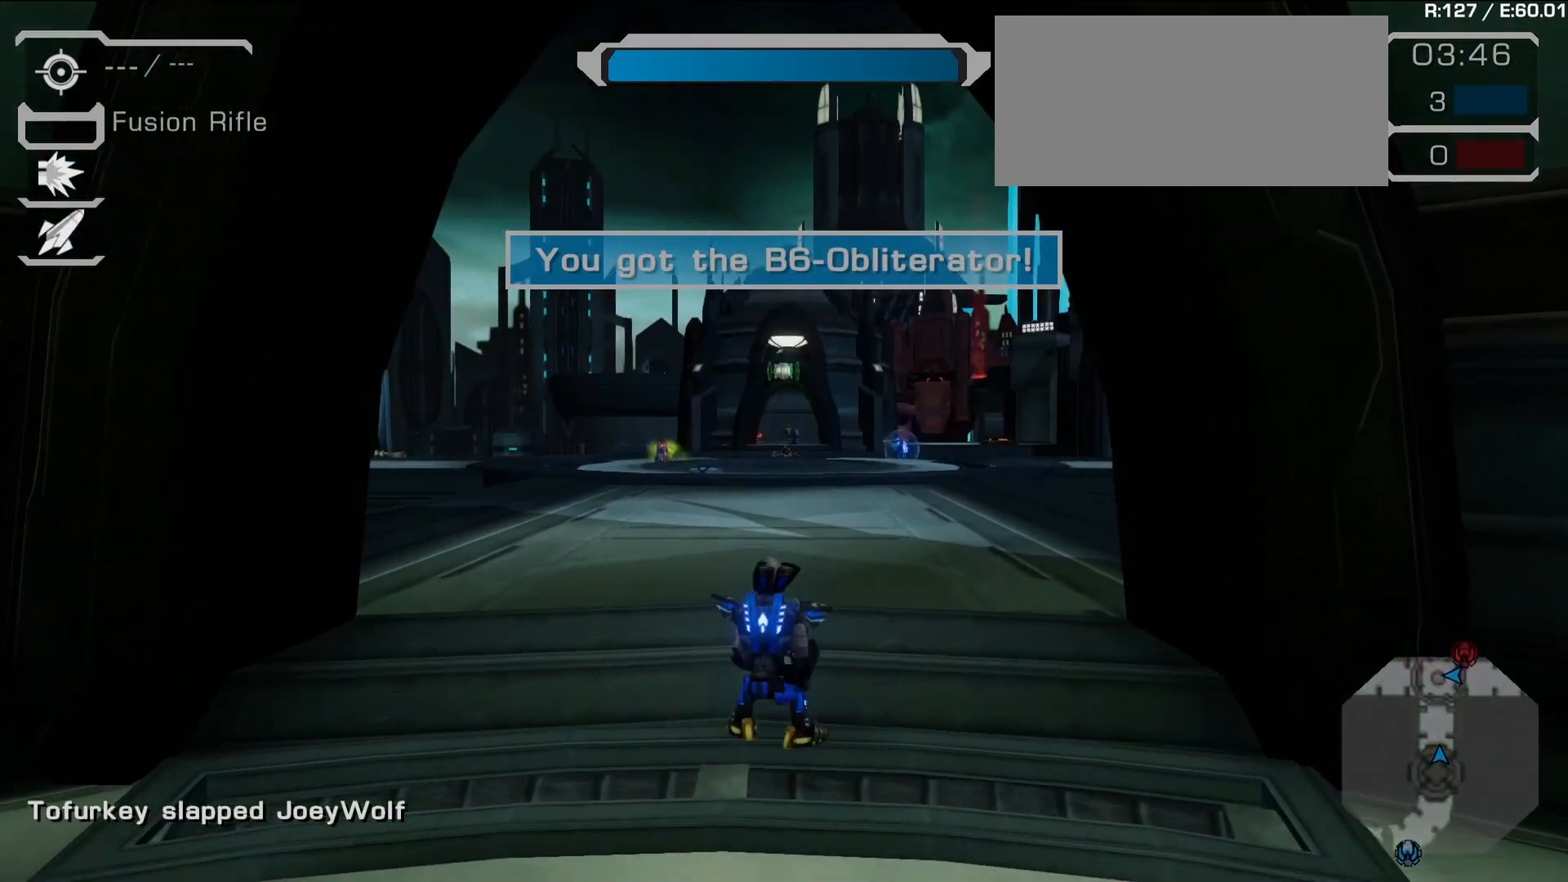
{"dt_ms": 500, "buttons": ["TRIANGLE"], "left_stick": "center", "right_stick": "center", "events": [[67, "L2", "down"], [200, "L2", "up"], [217, "L2", "down"], [217, "left_stick", "up-left"], [283, "DPAD_UP", "down"], [333, "L2", "up"], [367, "left_stick", "center"], [400, "DPAD_UP", "up"], [467, "TRIANGLE", "down"]]}
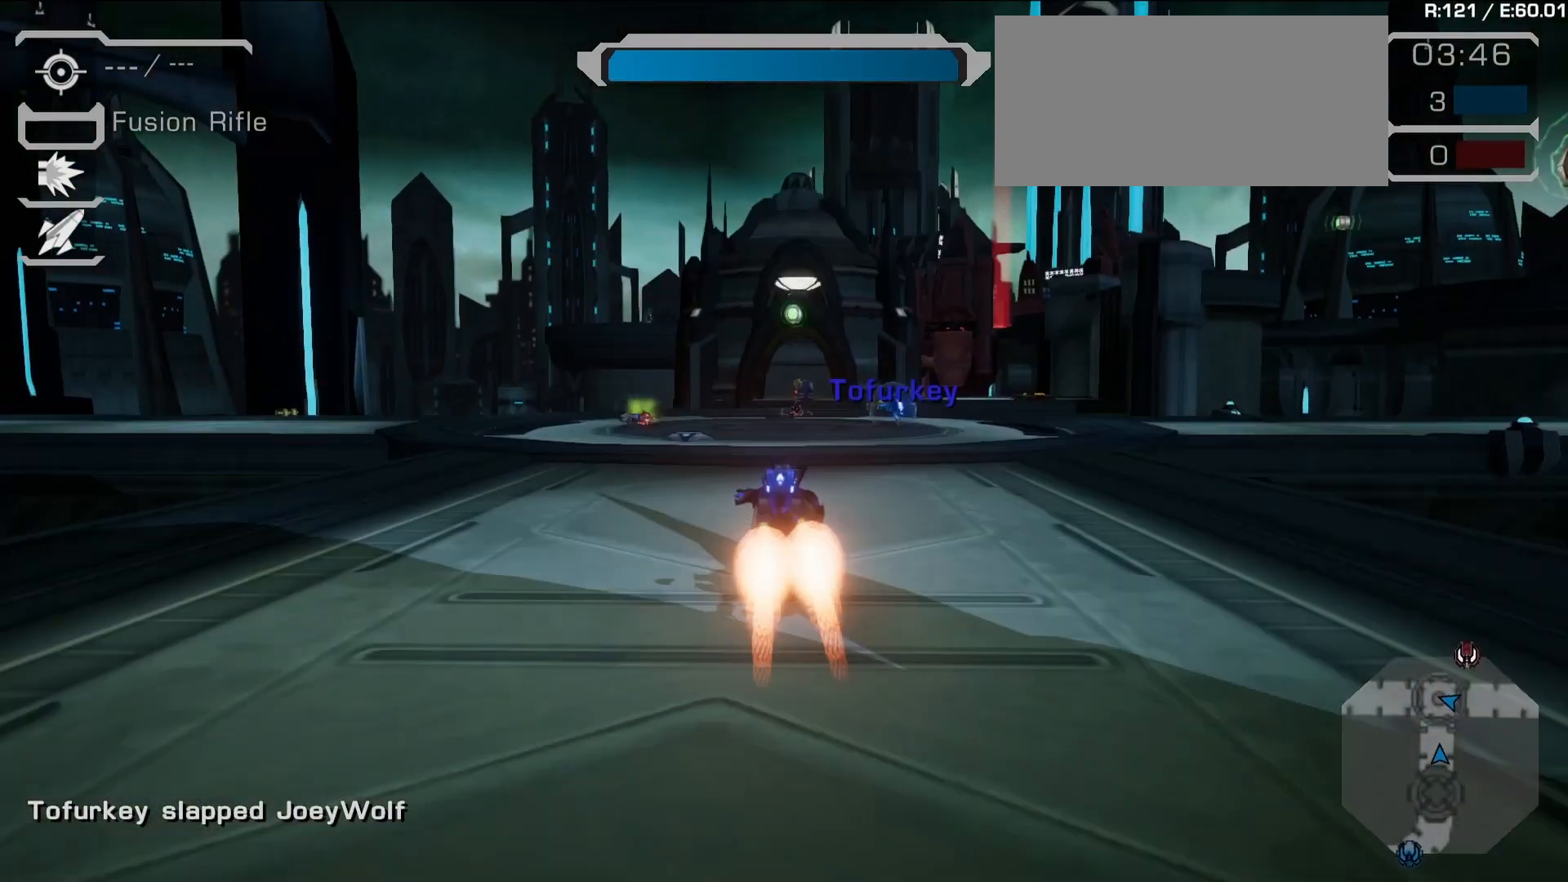
{"dt_ms": 500, "buttons": [], "left_stick": "center", "right_stick": "center"}
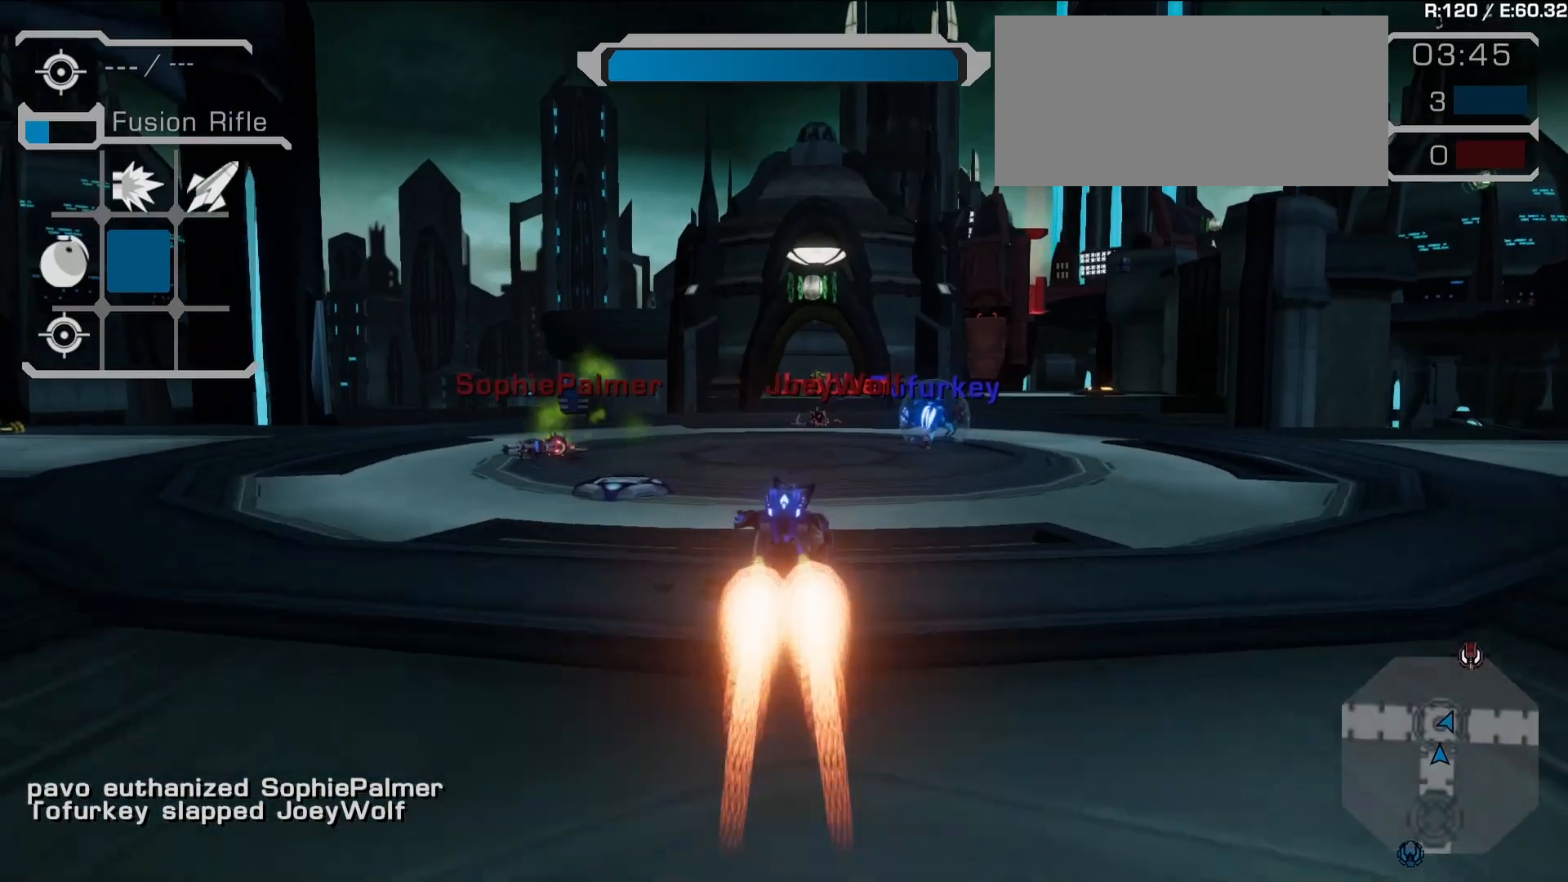
{"dt_ms": 500, "buttons": [], "left_stick": "left", "right_stick": "center", "events": [[67, "CROSS", "down"], [183, "CROSS", "up"], [317, "right_stick", "down-right"], [383, "left_stick", "left"], [467, "right_stick", "center"]]}
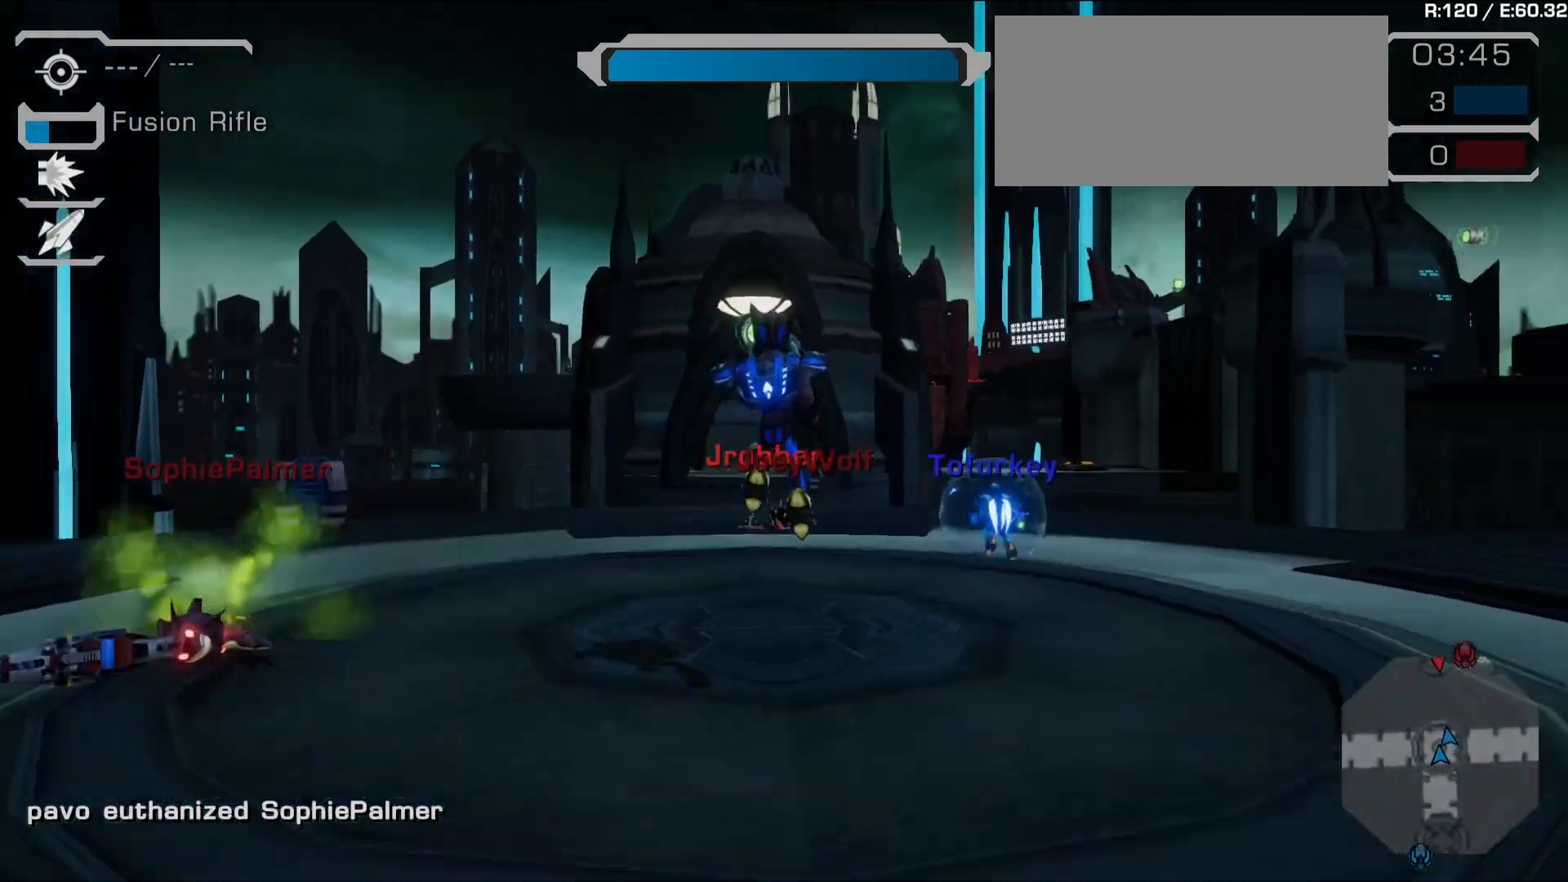
{"dt_ms": 500, "buttons": [], "left_stick": "center", "right_stick": "center", "events": [[300, "right_stick", "left"], [367, "left_stick", "center"], [400, "right_stick", "center"]]}
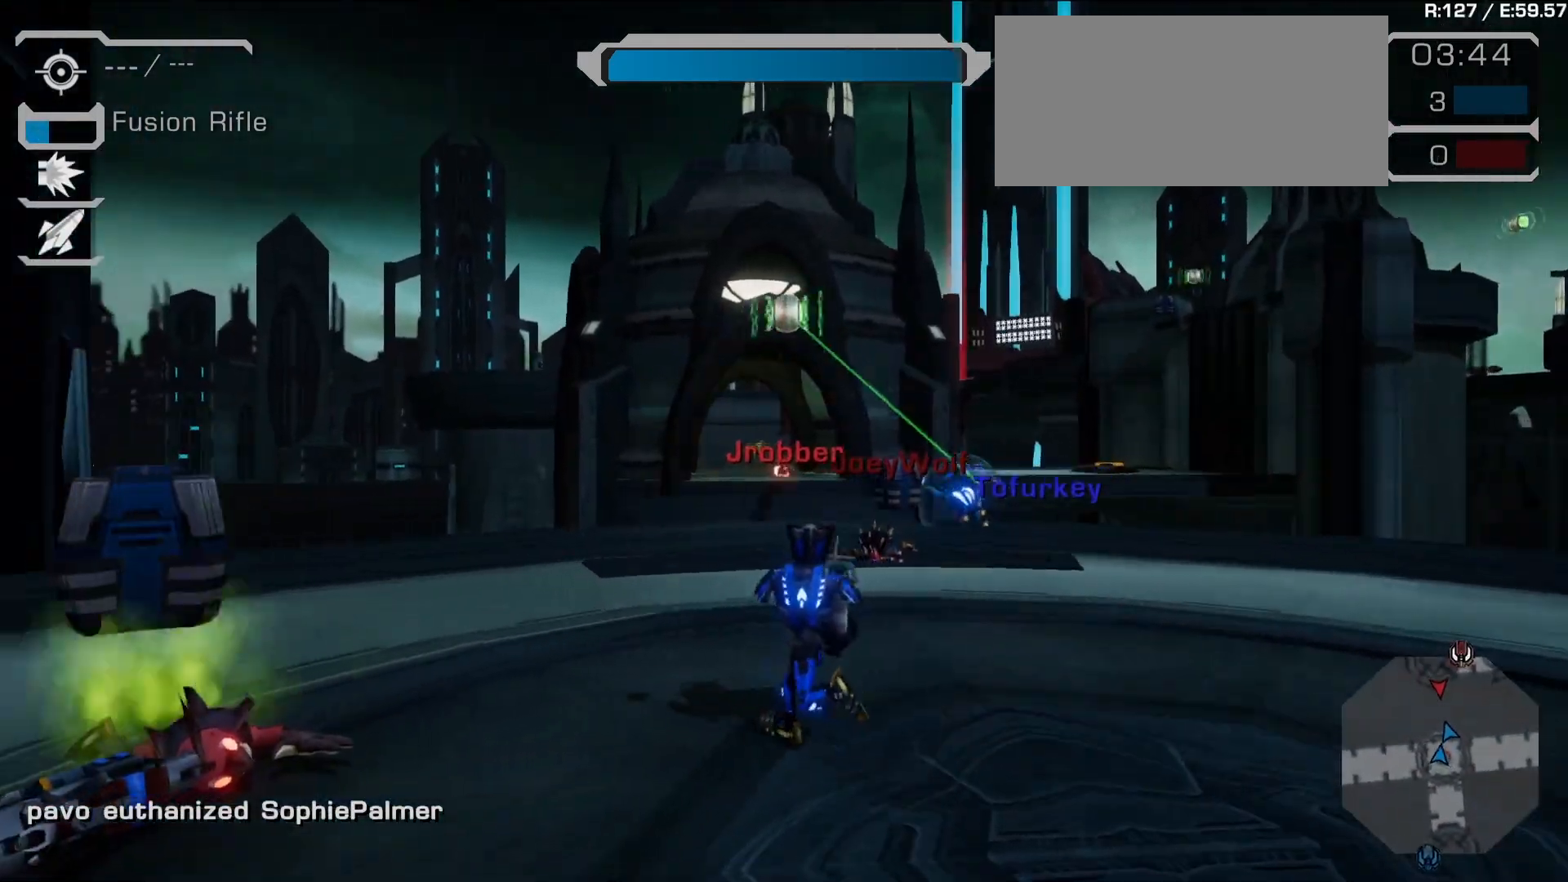
{"dt_ms": 500, "buttons": [], "left_stick": "right", "right_stick": "center", "events": [[17, "R1", "down"], [117, "left_stick", "down-right"], [150, "R1", "up"], [367, "right_stick", "down"], [467, "right_stick", "center"], [483, "left_stick", "right"]]}
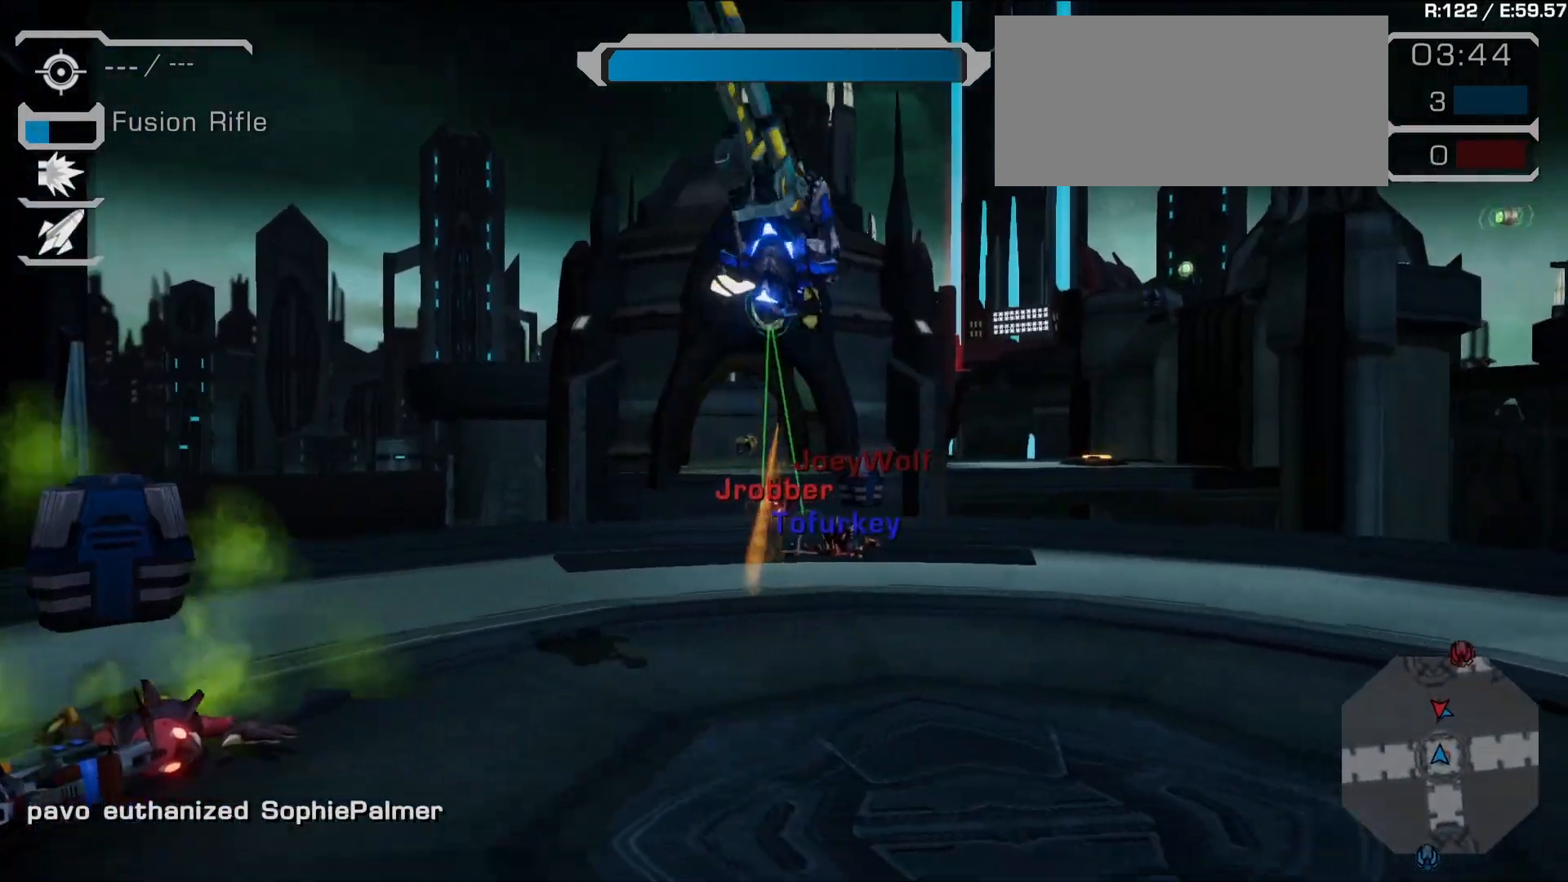
{"dt_ms": 500, "buttons": [], "left_stick": "up", "right_stick": "center", "events": [[200, "right_stick", "up-right"], [283, "left_stick", "up"], [283, "right_stick", "center"]]}
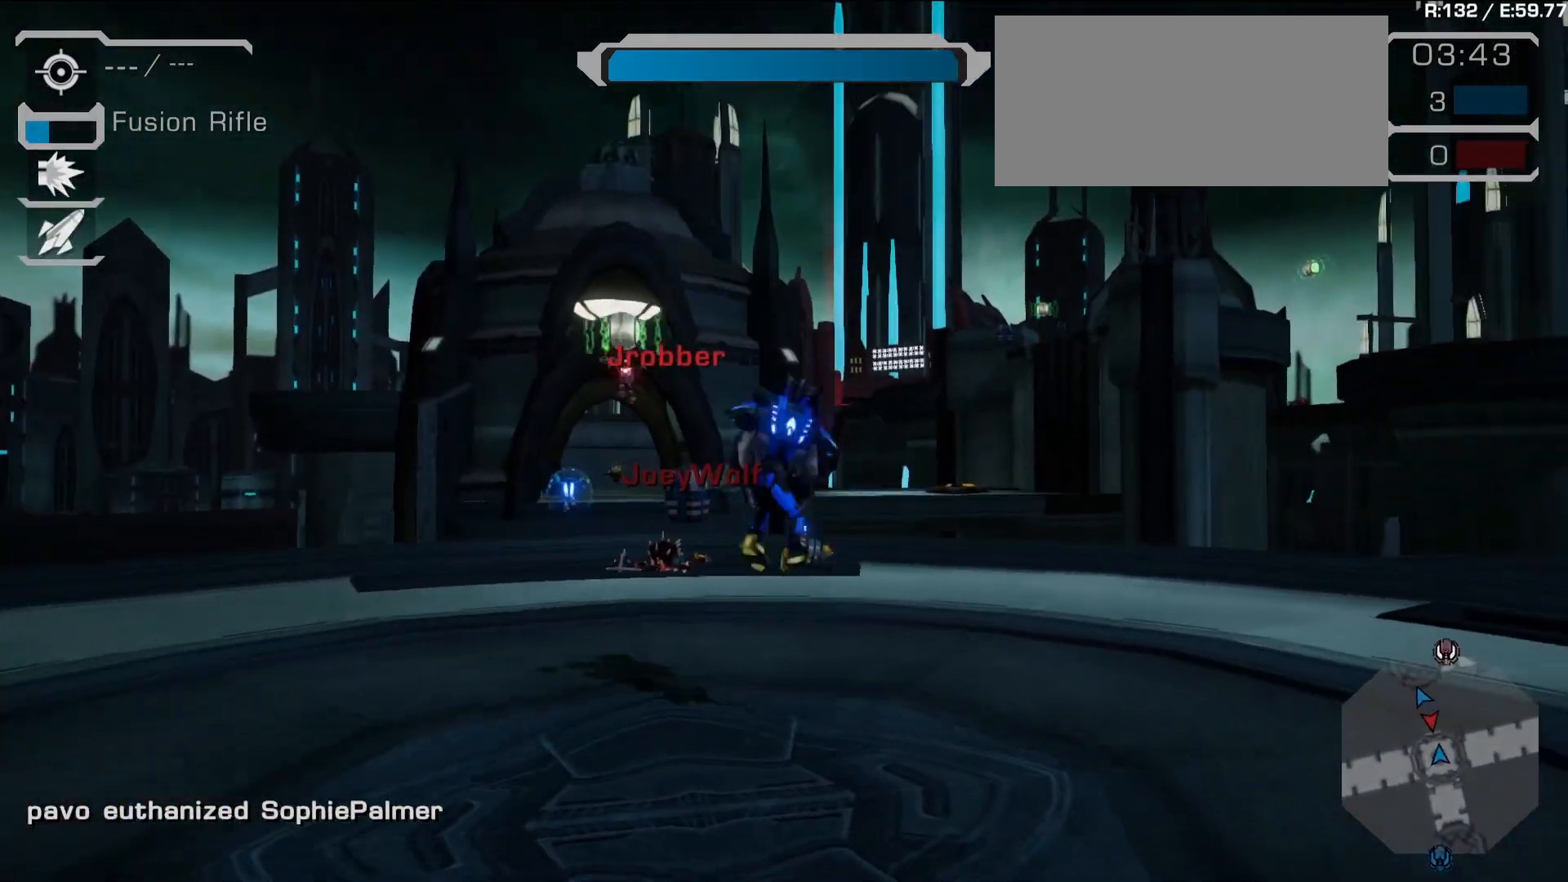
{"dt_ms": 500, "buttons": [], "left_stick": "left", "right_stick": "center", "events": [[150, "left_stick", "up-left"], [317, "left_stick", "left"]]}
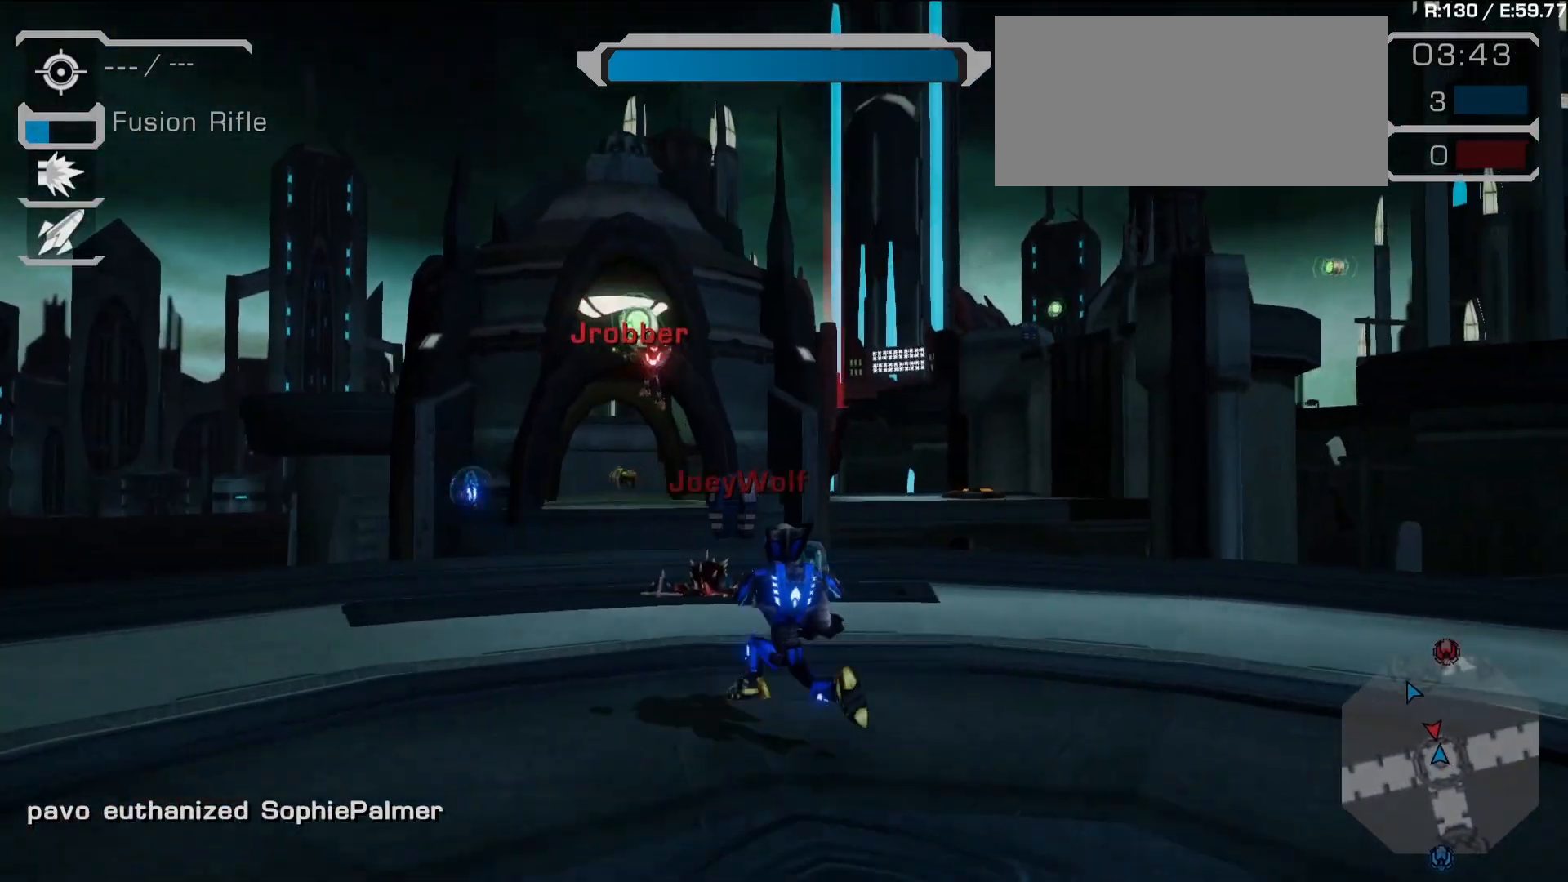
{"dt_ms": 500, "buttons": ["L2"], "left_stick": "down", "right_stick": "center", "events": [[17, "right_stick", "left"], [83, "left_stick", "center"], [100, "right_stick", "center"], [217, "L2", "down"], [267, "R1", "down"], [283, "L1", "down"], [283, "TRIANGLE", "down"], [333, "left_stick", "down"], [417, "TRIANGLE", "up"], [433, "L1", "up"], [433, "R1", "up"]]}
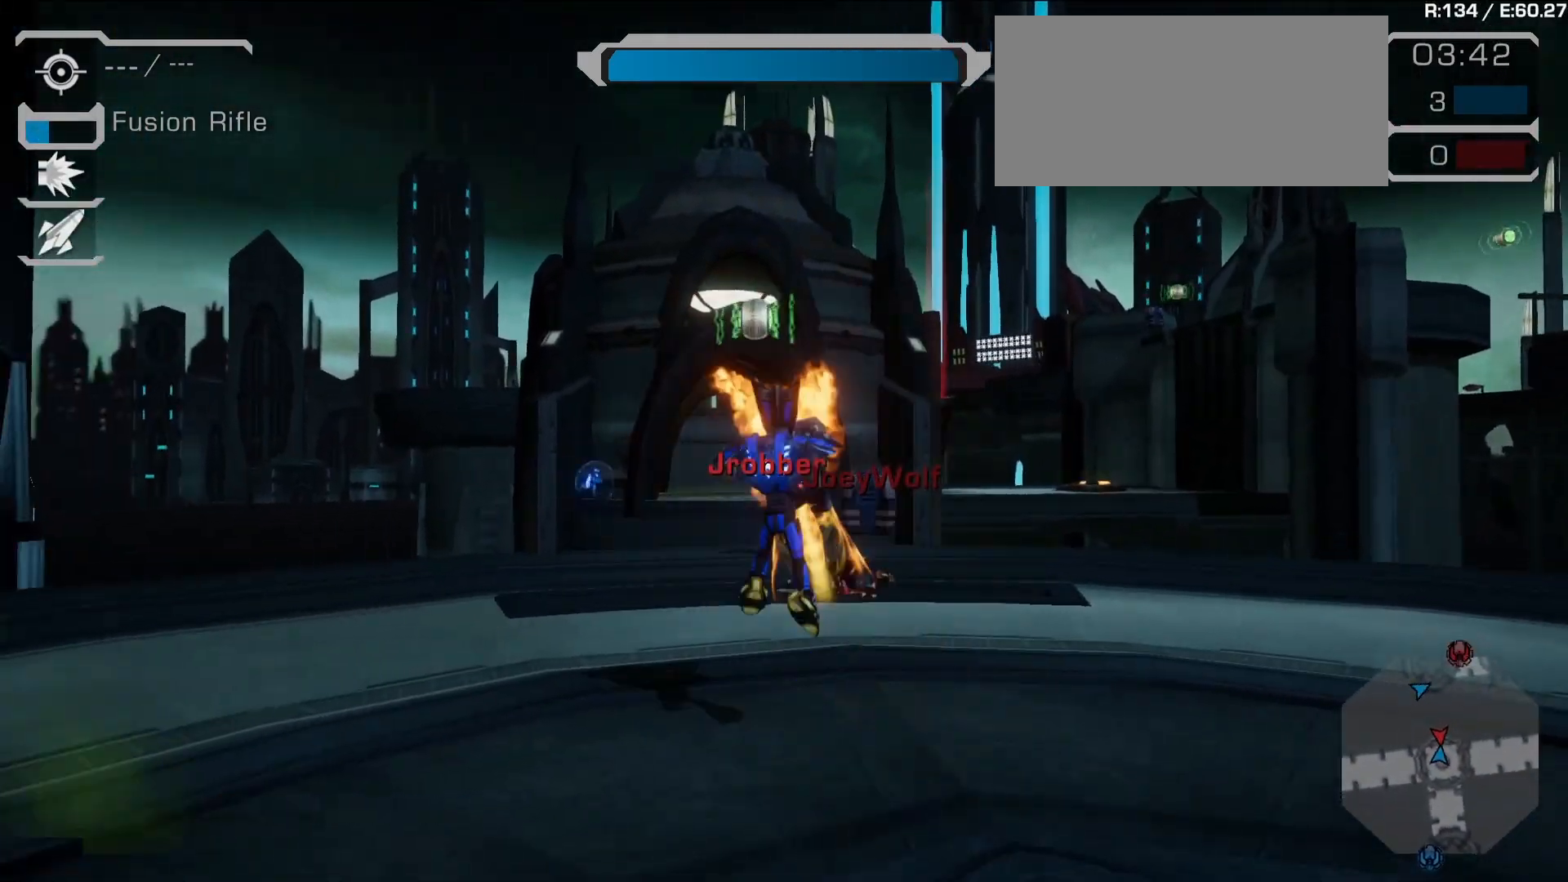
{"dt_ms": 500, "buttons": ["R1"], "left_stick": "down-left", "right_stick": "center", "events": [[67, "right_stick", "down"], [167, "L2", "up"], [217, "right_stick", "center"], [283, "left_stick", "down-left"], [400, "R1", "down"]]}
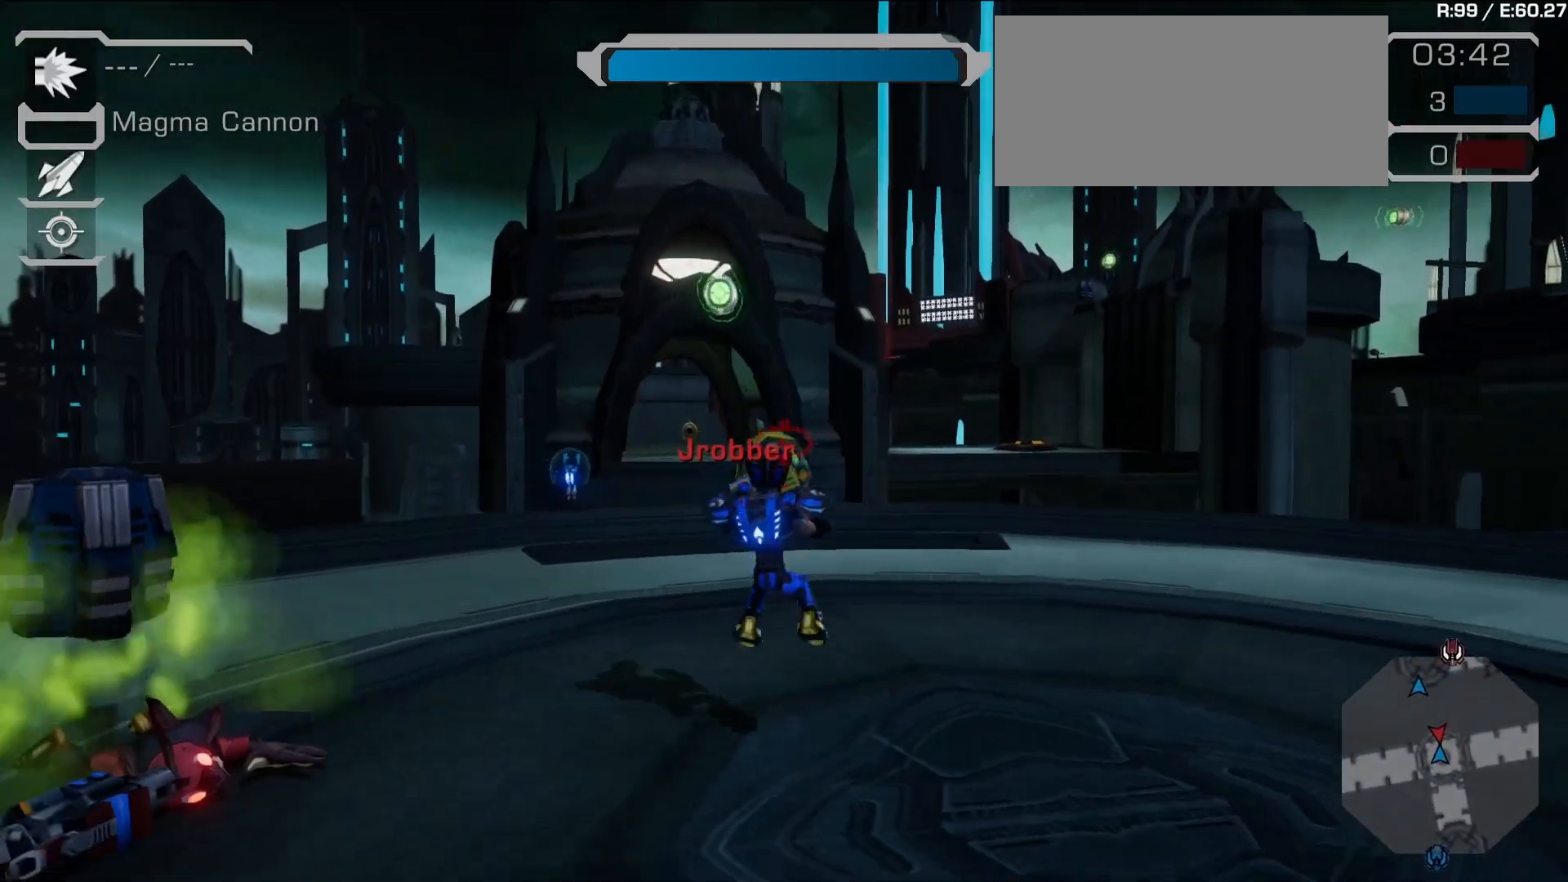
{"dt_ms": 500, "buttons": ["R1"], "left_stick": "up-left", "right_stick": "center", "events": [[83, "left_stick", "down"], [250, "left_stick", "left"], [367, "left_stick", "up-left"]]}
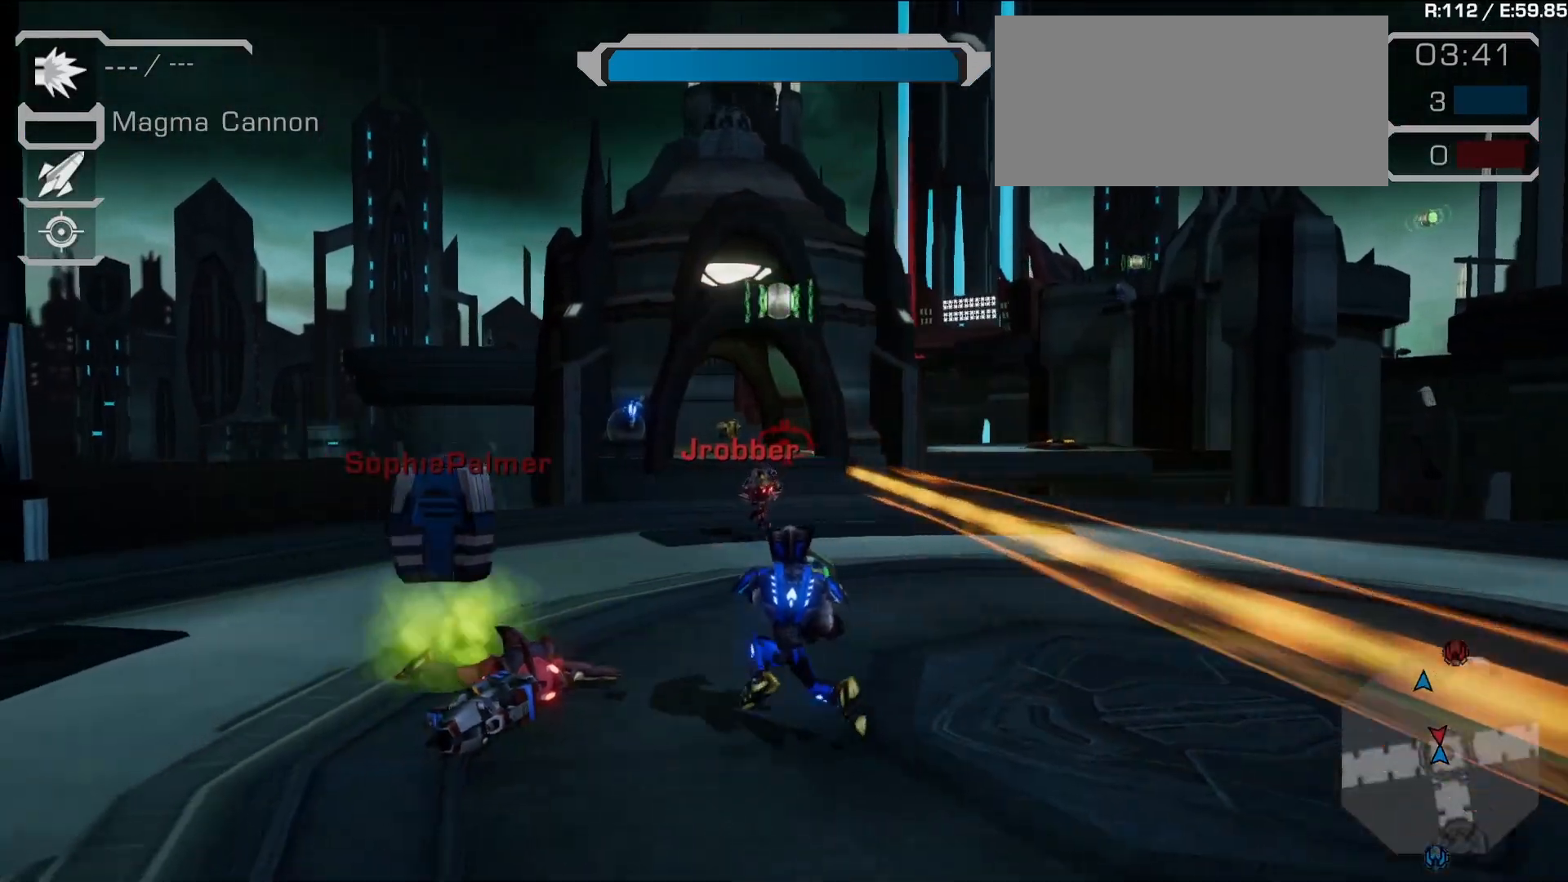
{"dt_ms": 500, "buttons": ["R1"], "left_stick": "up-left", "right_stick": "down-right", "events": [[417, "right_stick", "down-right"]]}
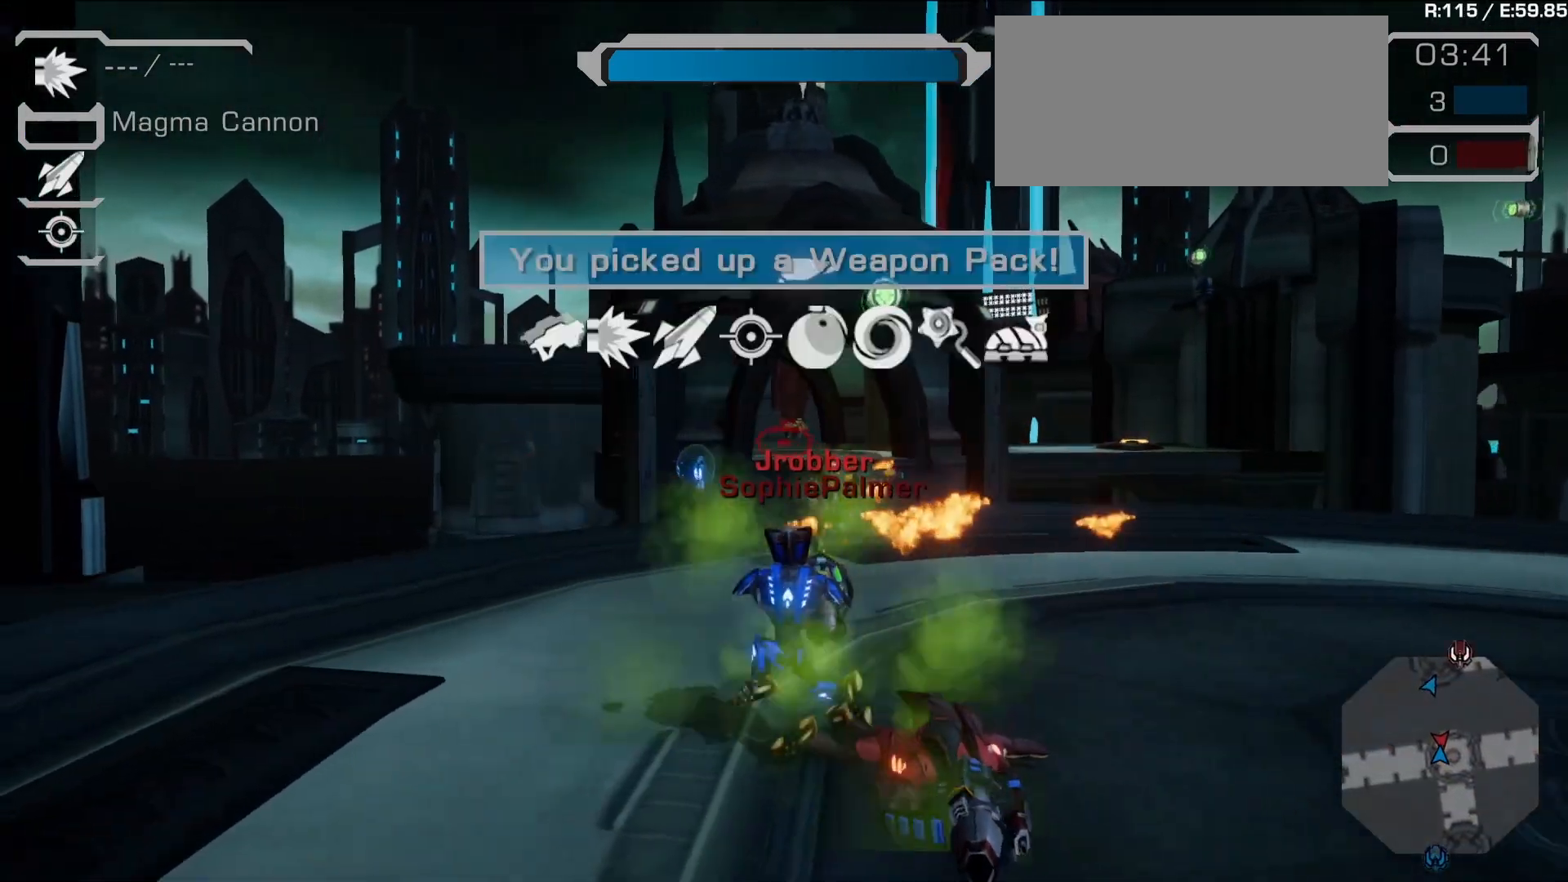
{"dt_ms": 500, "buttons": ["R1"], "left_stick": "down", "right_stick": "center", "events": [[17, "left_stick", "left"], [50, "right_stick", "center"], [233, "right_stick", "right"], [367, "right_stick", "center"], [400, "left_stick", "down"]]}
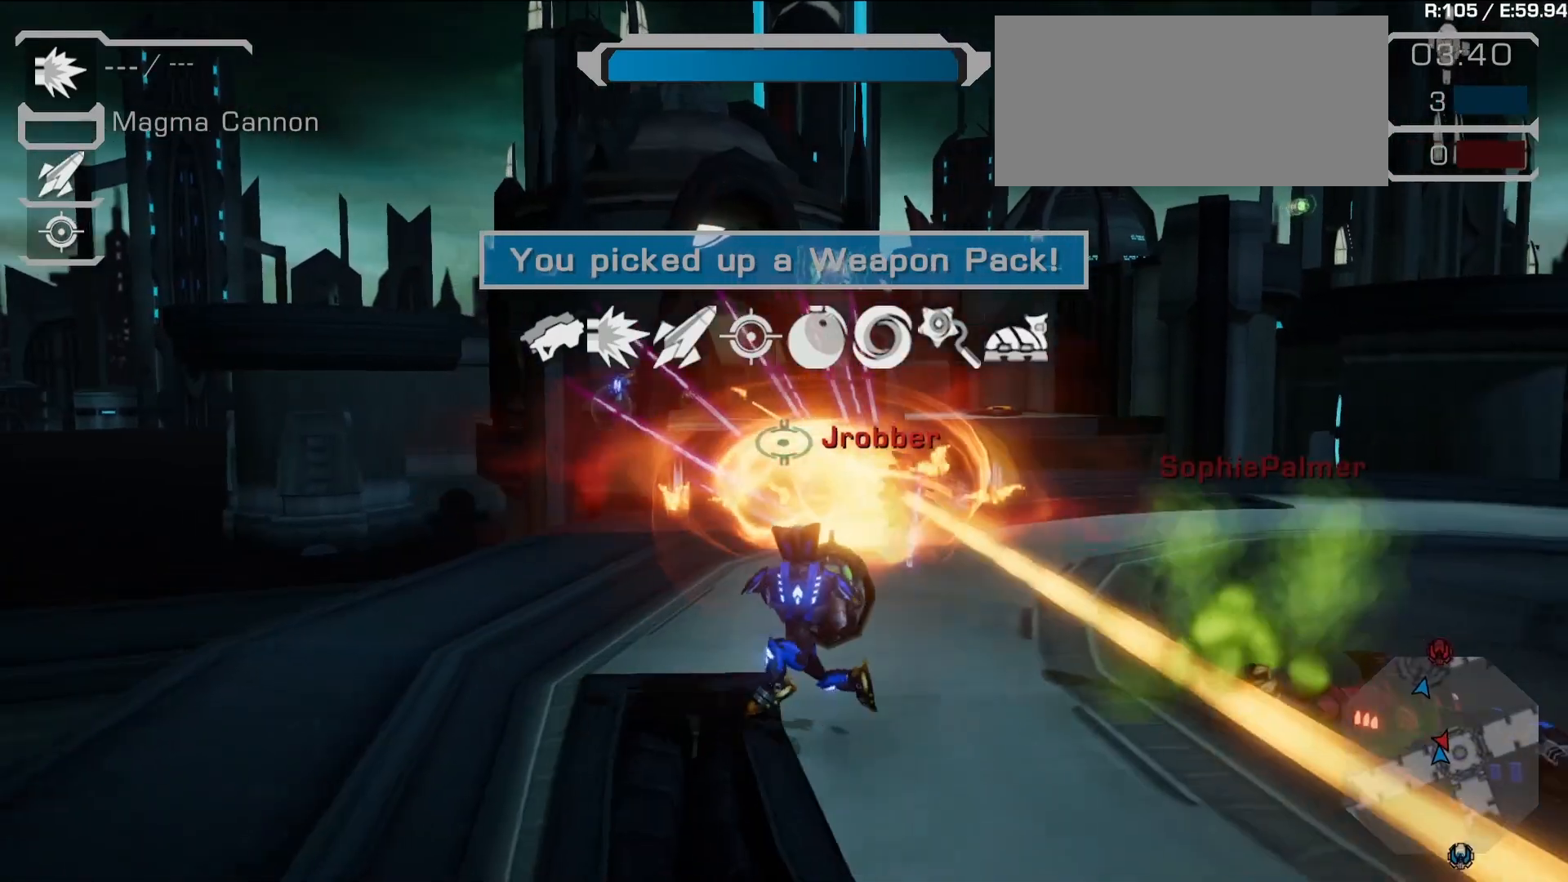
{"dt_ms": 500, "buttons": ["R1"], "left_stick": "down-left", "right_stick": "center", "events": [[50, "left_stick", "right"], [133, "left_stick", "up-right"], [250, "right_stick", "left"], [267, "left_stick", "up"], [400, "left_stick", "down-left"], [500, "right_stick", "center"]]}
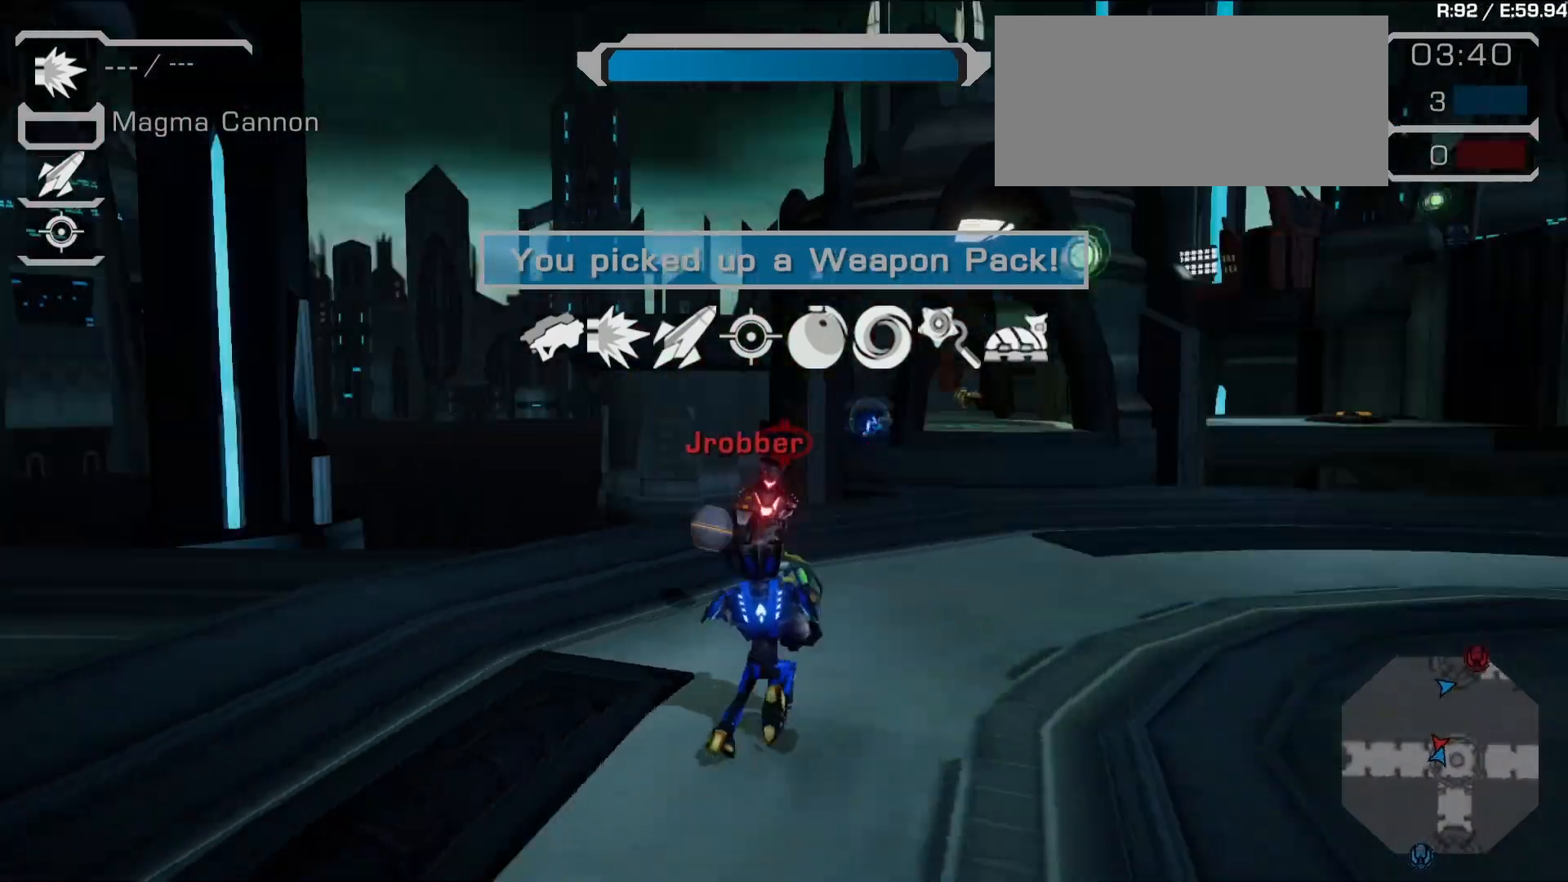
{"dt_ms": 500, "buttons": ["R1"], "left_stick": "up-right", "right_stick": "left", "events": [[83, "left_stick", "down-right"], [250, "left_stick", "right"], [400, "right_stick", "left"], [433, "left_stick", "up-right"]]}
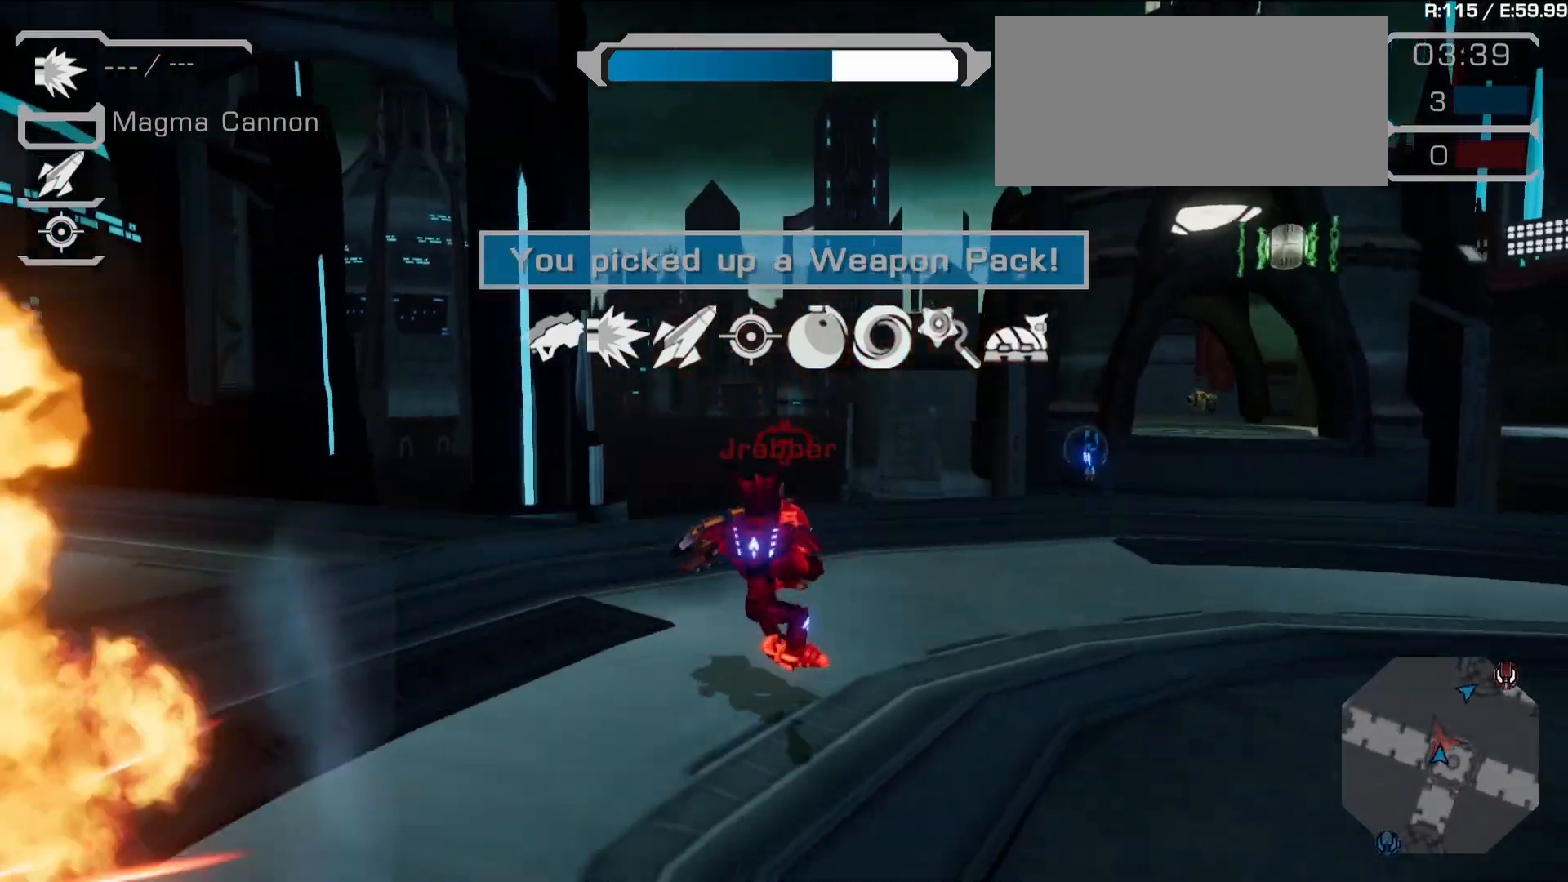
{"dt_ms": 500, "buttons": [], "left_stick": "down-right", "right_stick": "center", "events": [[50, "left_stick", "right"], [50, "right_stick", "center"], [100, "right_stick", "right"], [300, "left_stick", "down-right"], [300, "right_stick", "center"], [317, "R1", "up"], [383, "CROSS", "down"], [483, "CROSS", "up"]]}
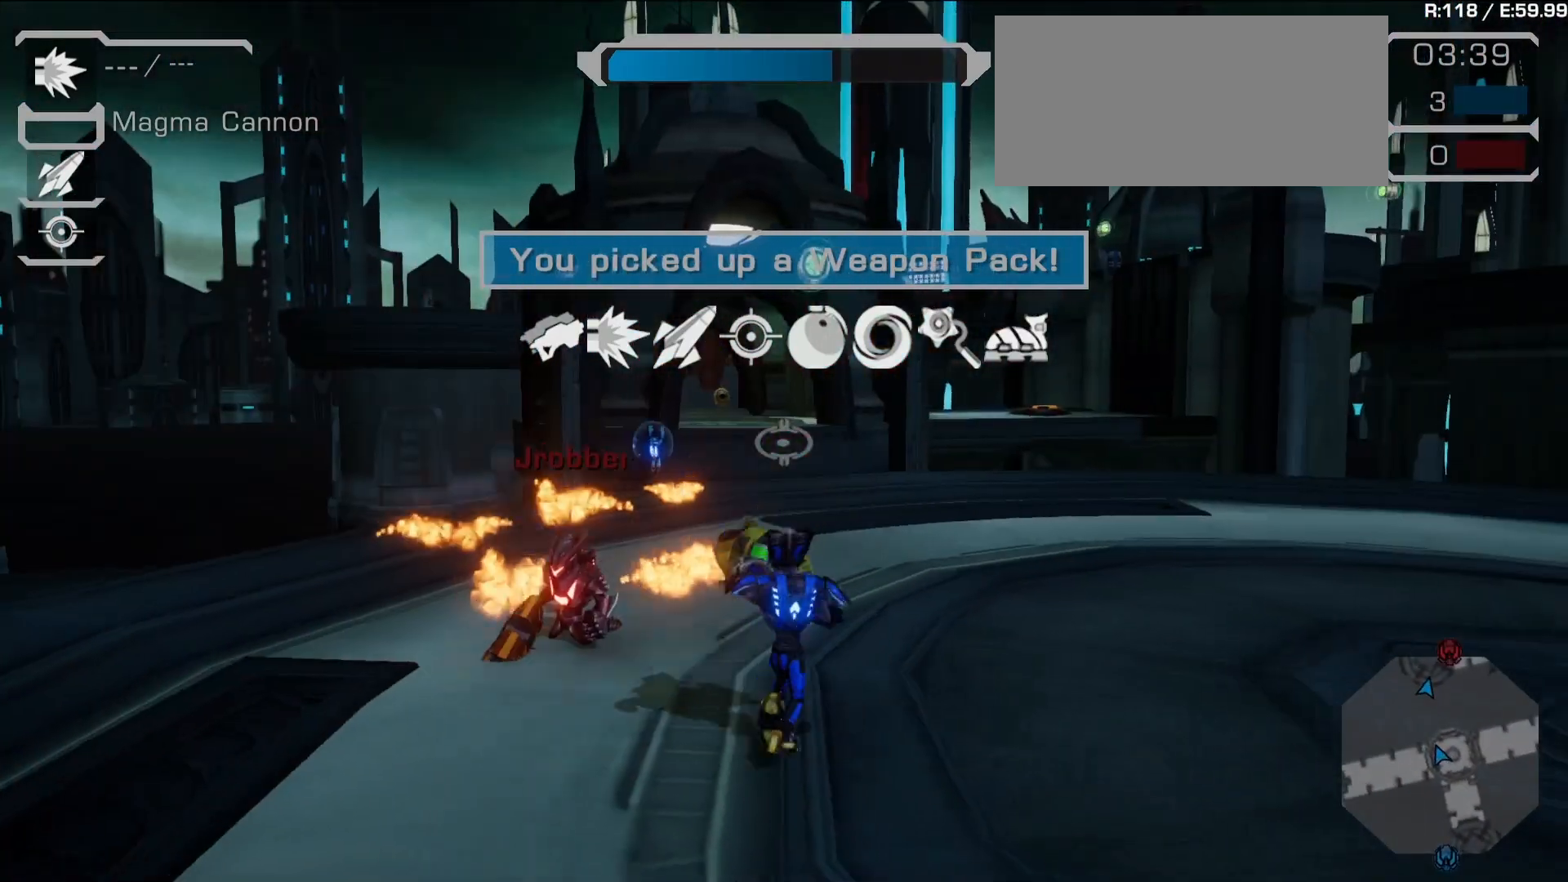
{"dt_ms": 500, "buttons": ["SQUARE", "R2"], "left_stick": "down", "right_stick": "center", "events": [[50, "R2", "down"], [417, "left_stick", "down"], [483, "SQUARE", "down"]]}